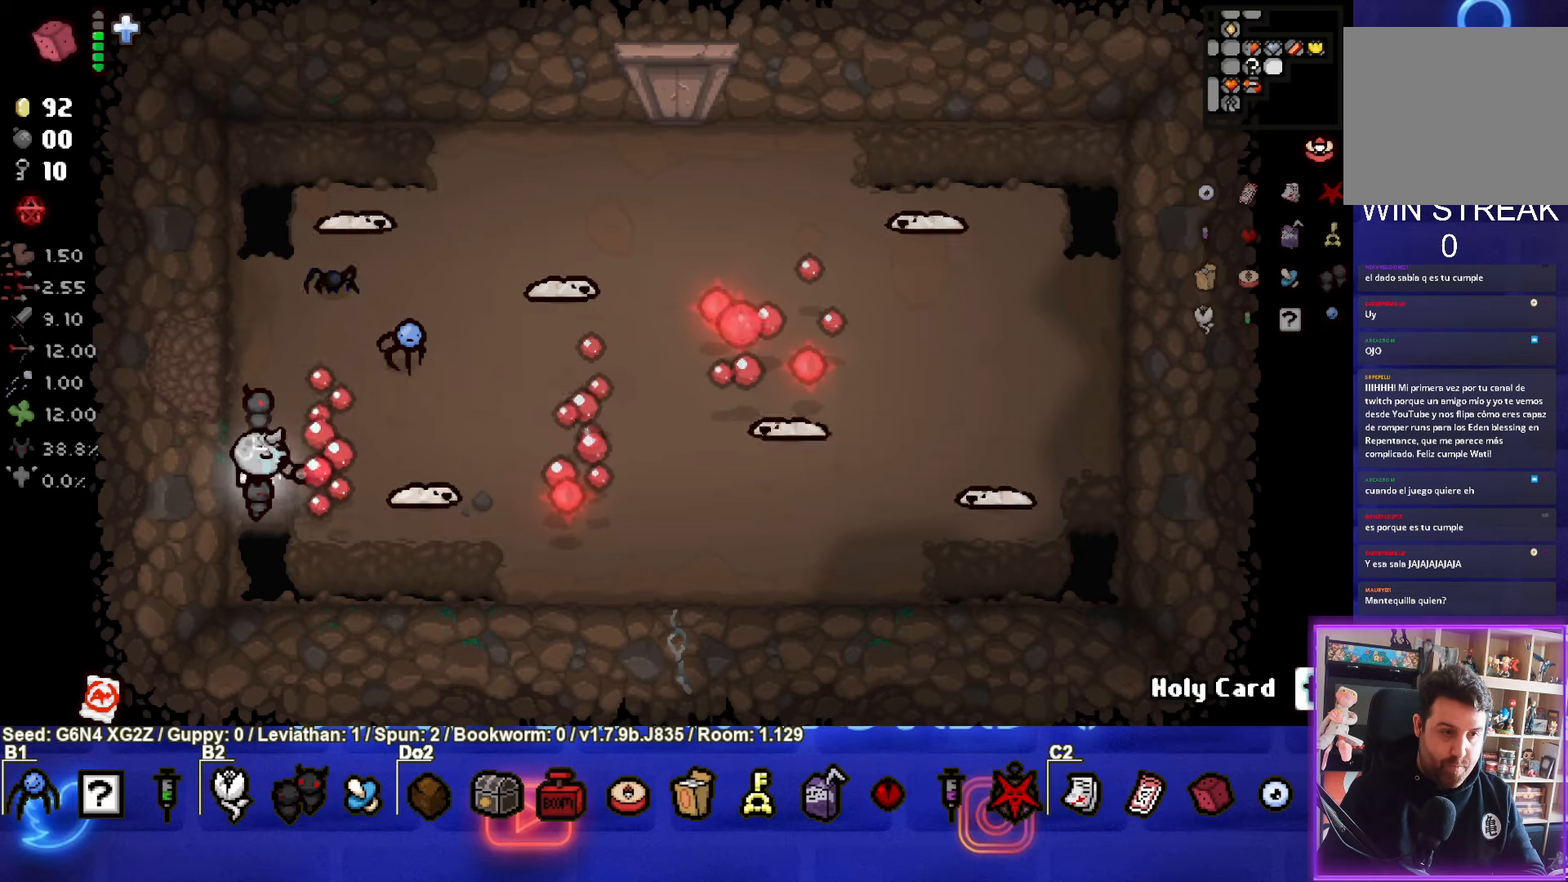
Gameplay with a controller (PlayStation layout); each line is a JSON object with the inputs held at the frame after it. "events" lists button and stick changes between this image and that frame as [ms after this image, input, new state], when the widget could be followed in between. Not read: right_stick.
{"buttons": ["CIRCLE"], "left_stick": "up", "events": [[134, "left_stick", "right"], [350, "left_stick", "up"]]}
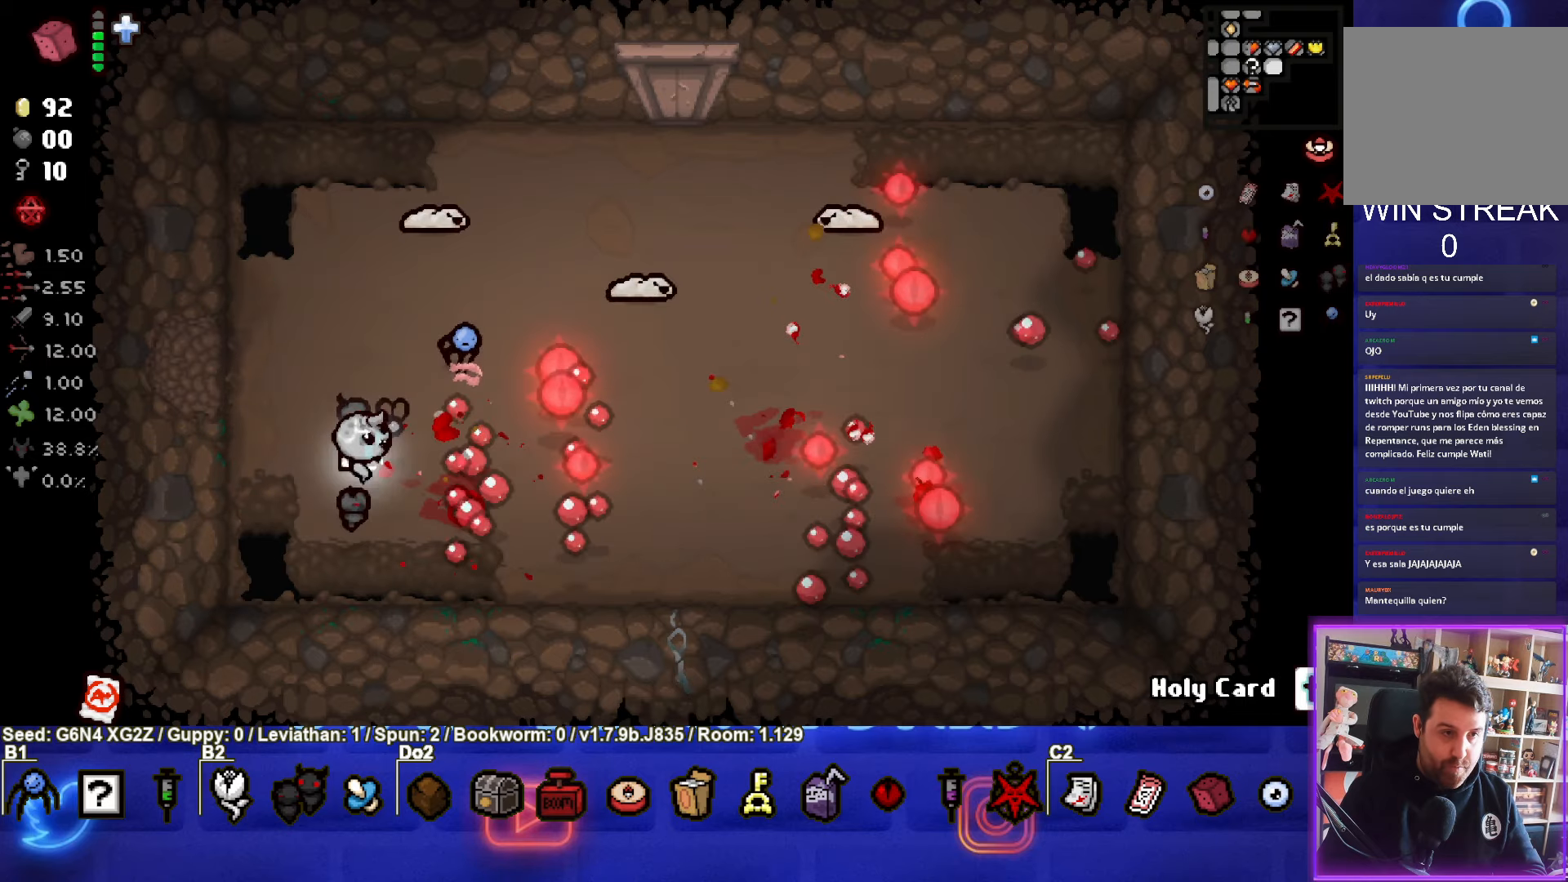
{"buttons": ["CIRCLE"], "left_stick": "down-right", "events": [[167, "left_stick", "up-left"], [367, "left_stick", "up-right"], [484, "left_stick", "down-right"]]}
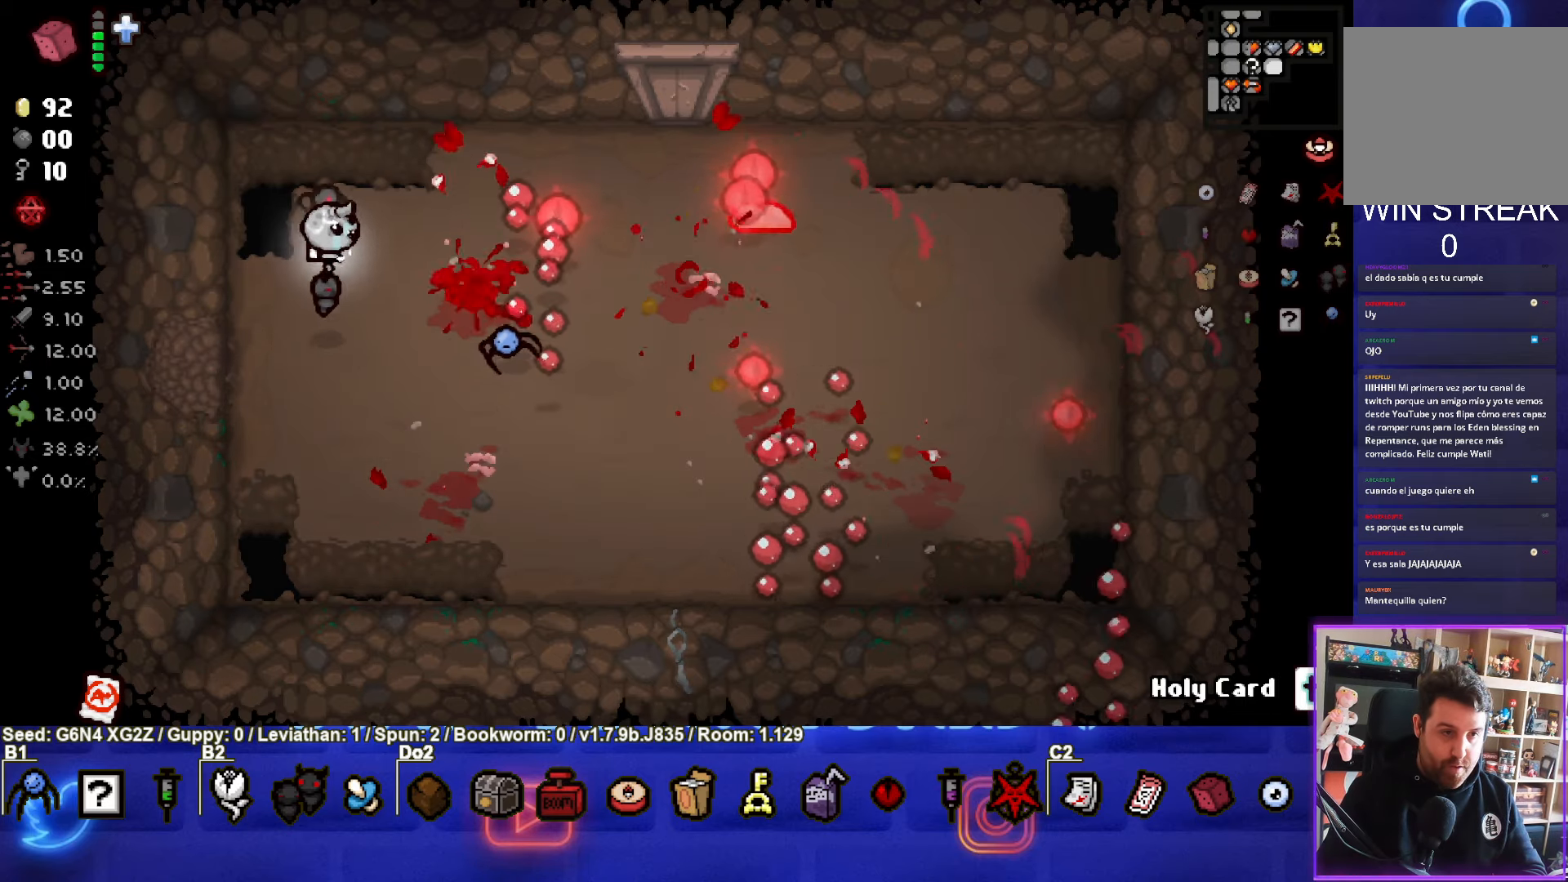
{"buttons": [], "left_stick": "right", "events": [[34, "left_stick", "down-left"], [184, "left_stick", "center"], [300, "left_stick", "right"], [367, "CIRCLE", "up"]]}
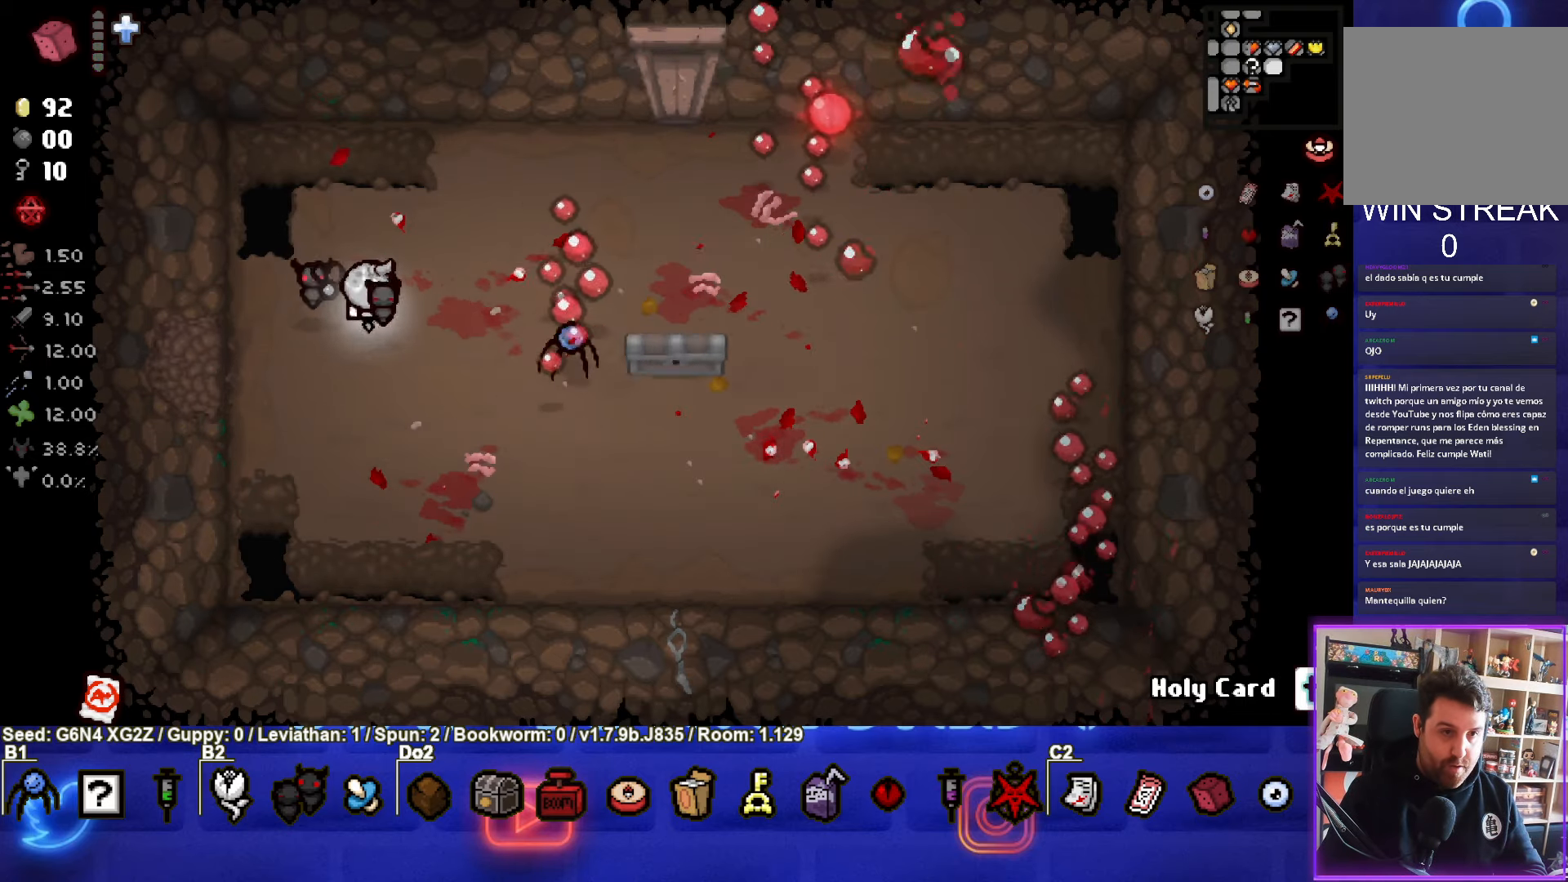
{"buttons": [], "left_stick": "right", "events": [[34, "left_stick", "center"], [167, "left_stick", "right"]]}
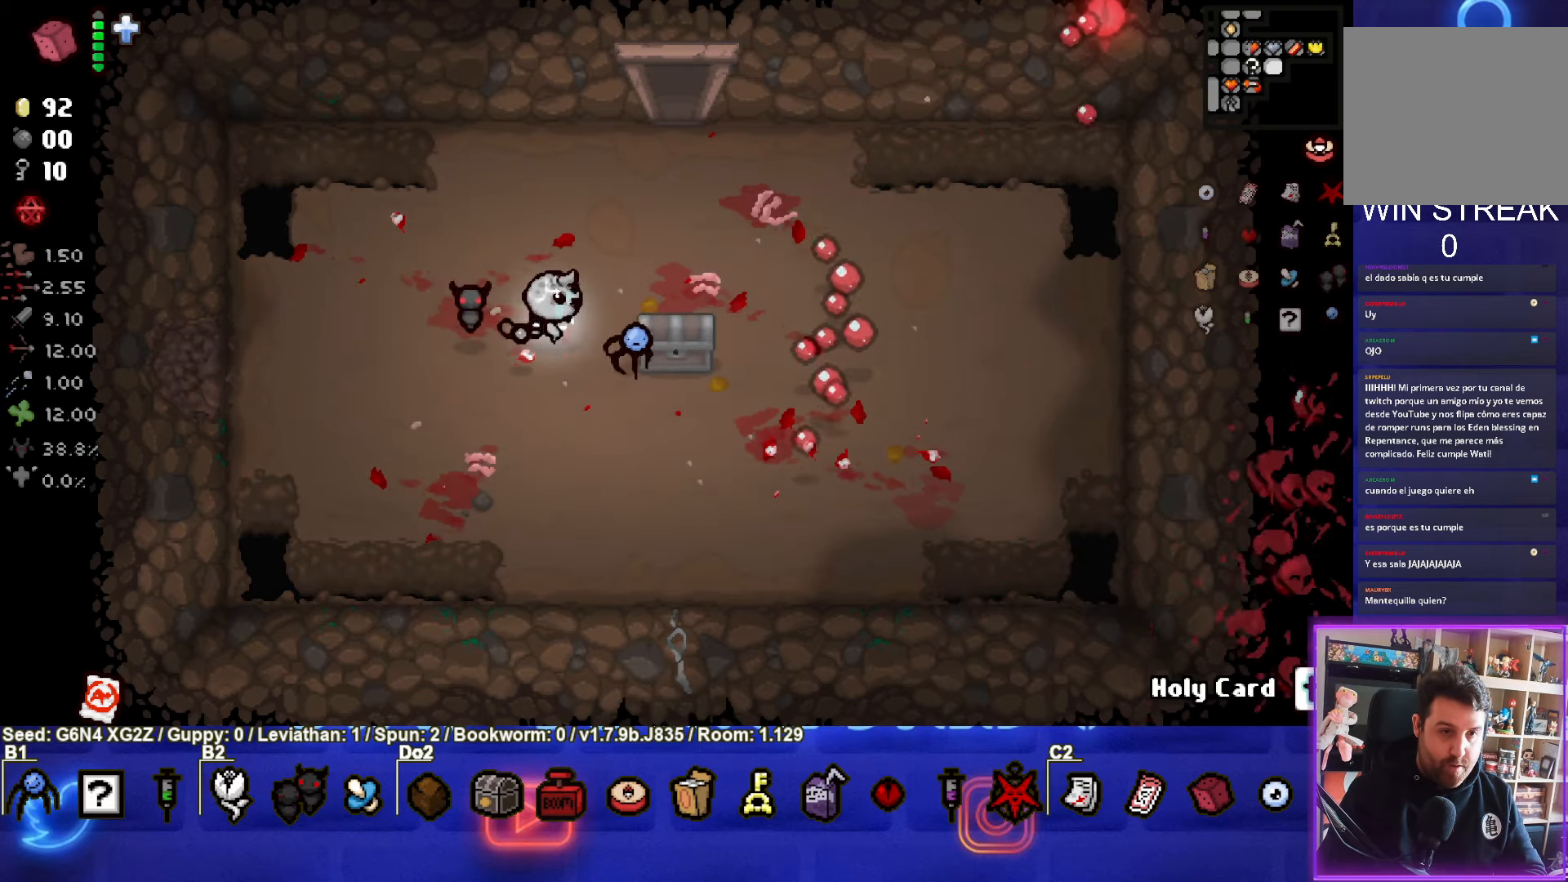
{"buttons": [], "left_stick": "center", "events": [[100, "left_stick", "down-right"], [250, "left_stick", "down-left"], [467, "left_stick", "center"]]}
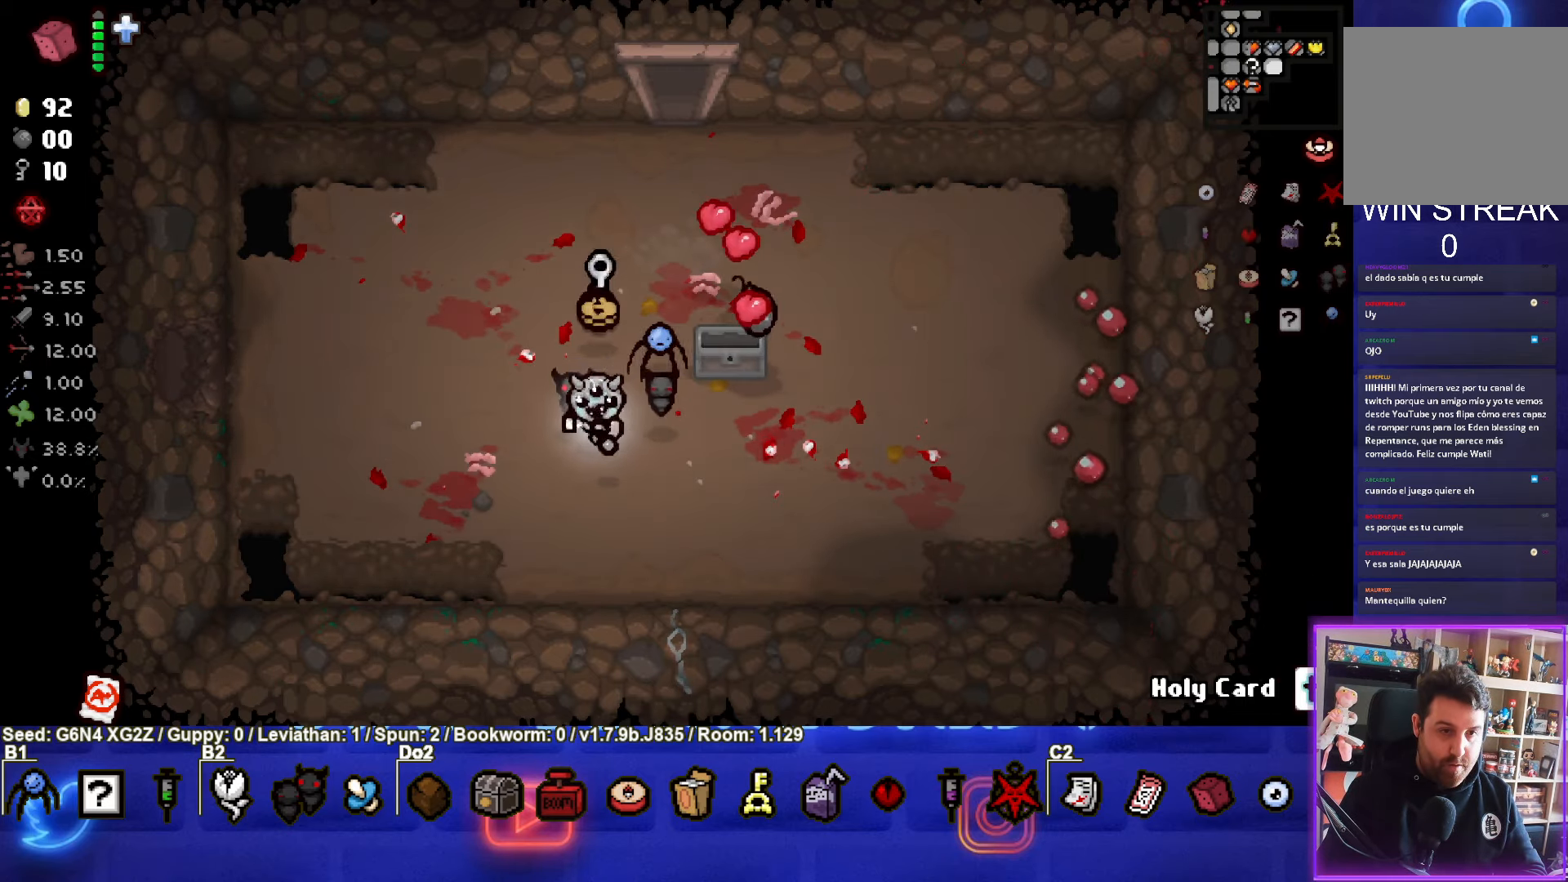
{"buttons": [], "left_stick": "up", "events": [[184, "left_stick", "up-left"], [350, "left_stick", "up"]]}
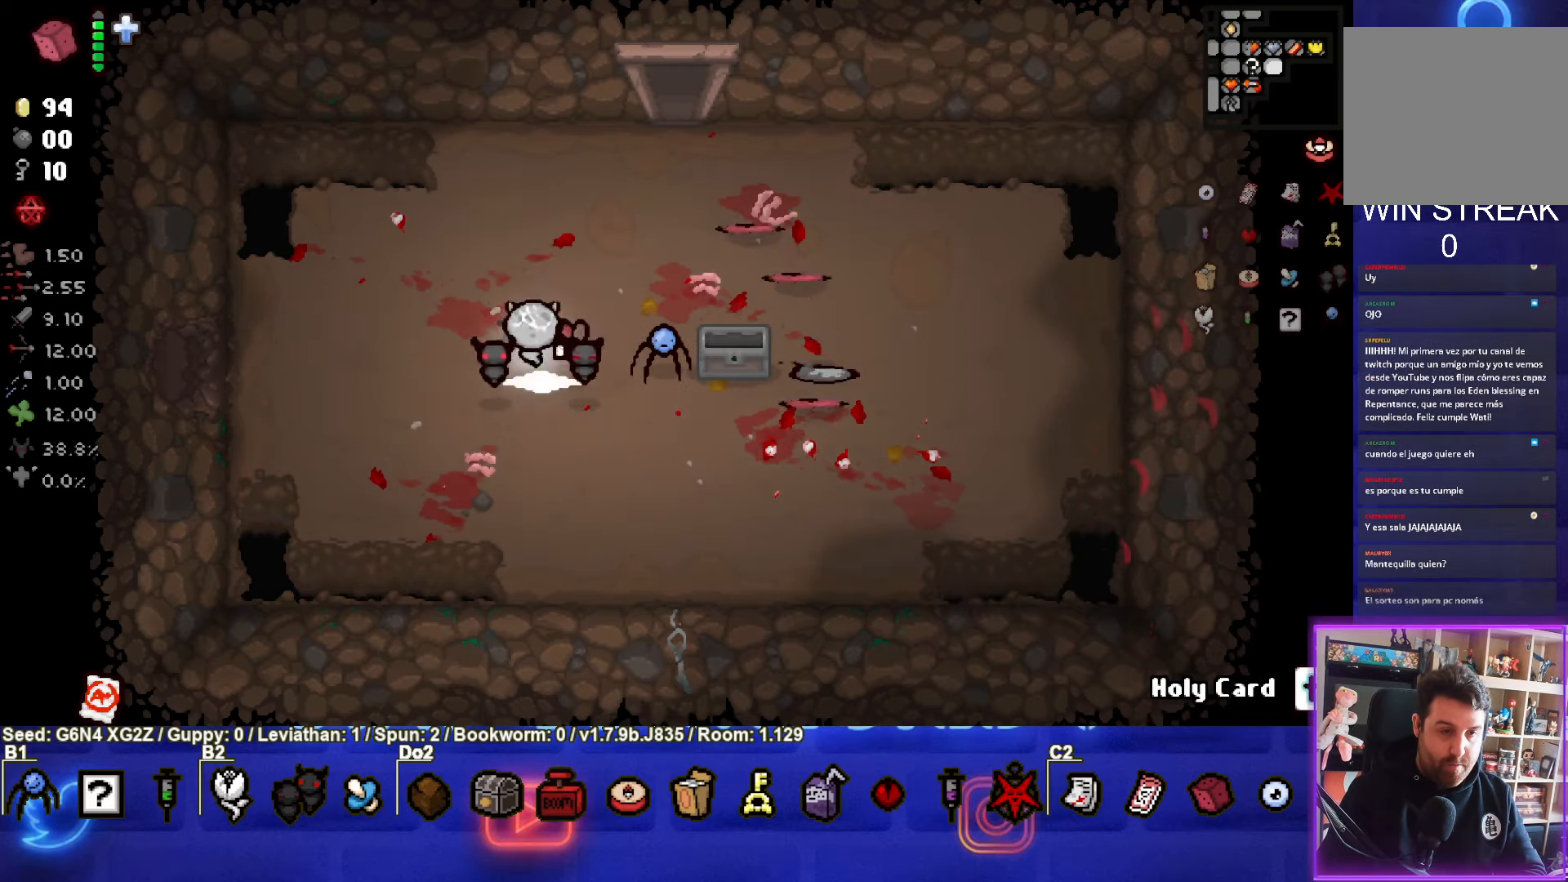
{"buttons": [], "left_stick": "down-right", "events": [[17, "left_stick", "up-right"], [117, "left_stick", "right"], [450, "left_stick", "down-right"]]}
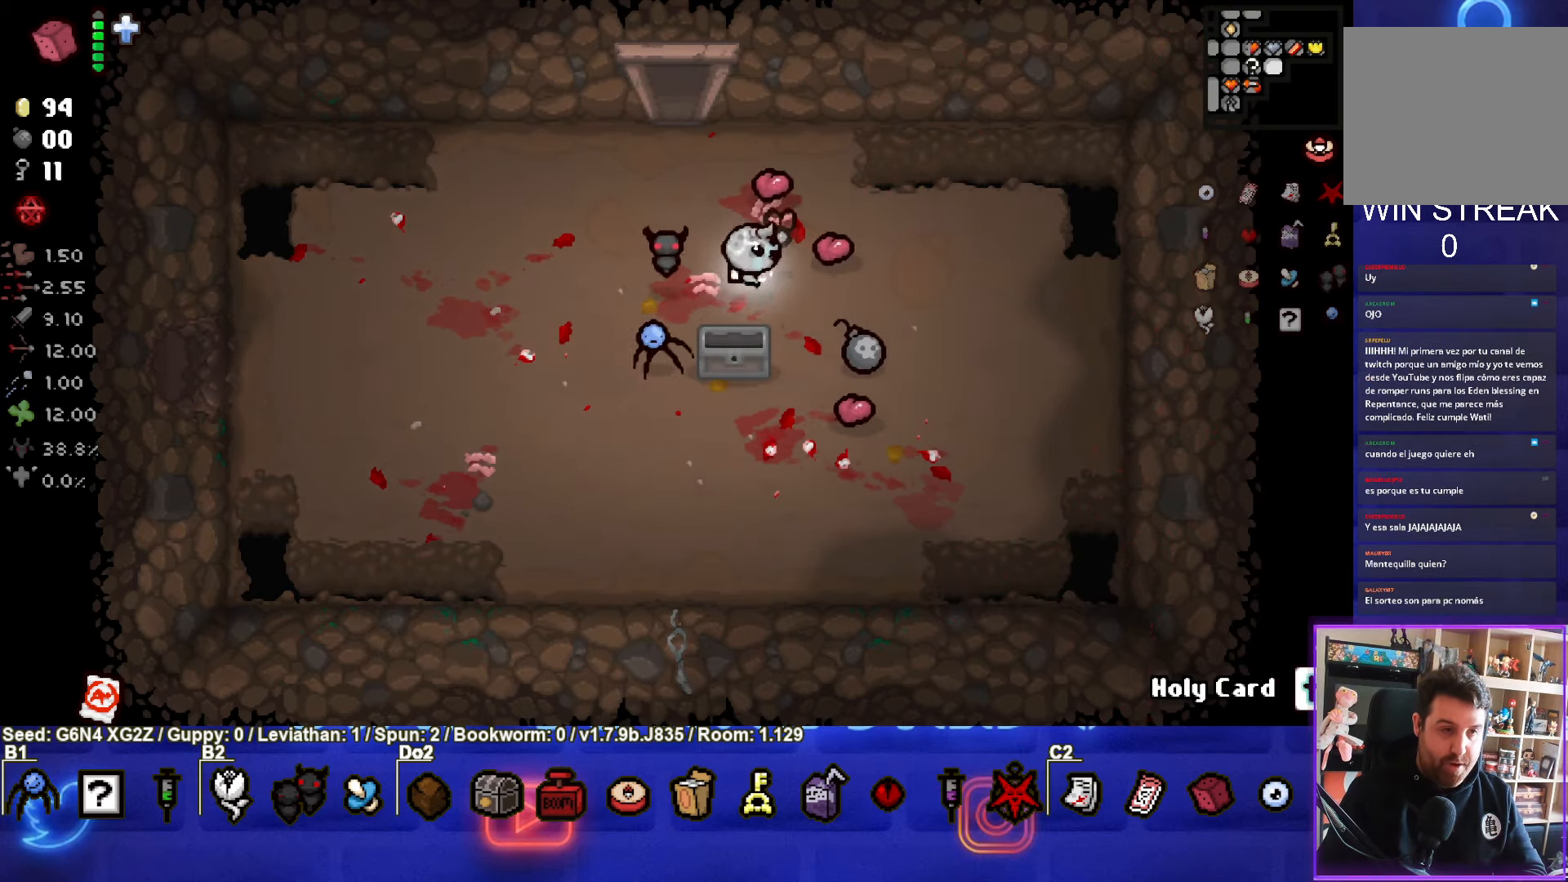
{"buttons": [], "left_stick": "down-left", "events": [[284, "left_stick", "down-left"]]}
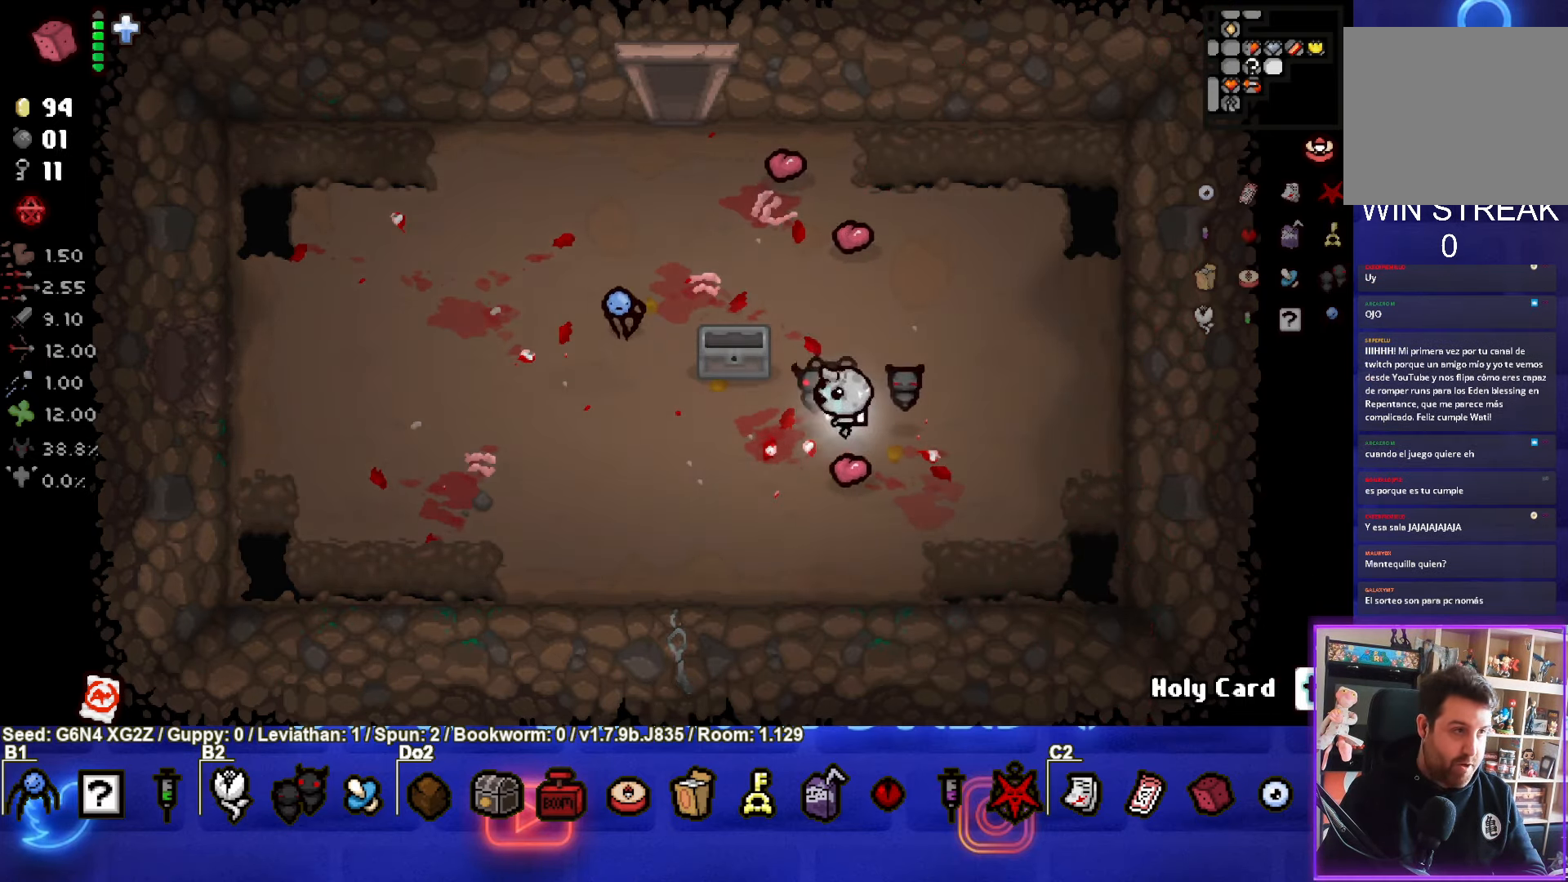
{"buttons": [], "left_stick": "left", "events": [[133, "left_stick", "left"]]}
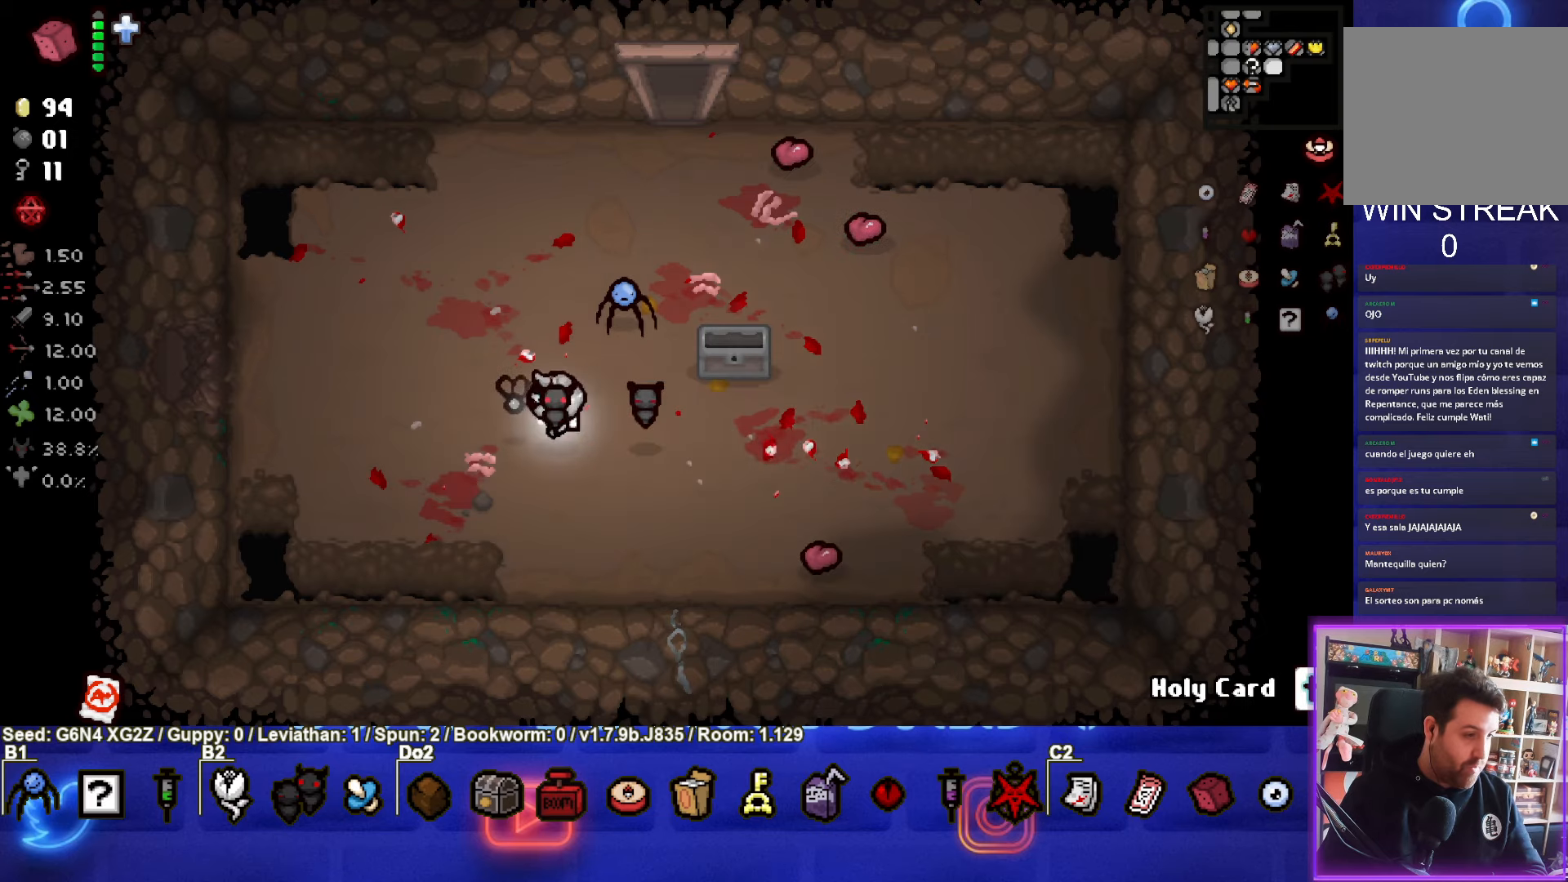
{"buttons": [], "left_stick": "left", "events": []}
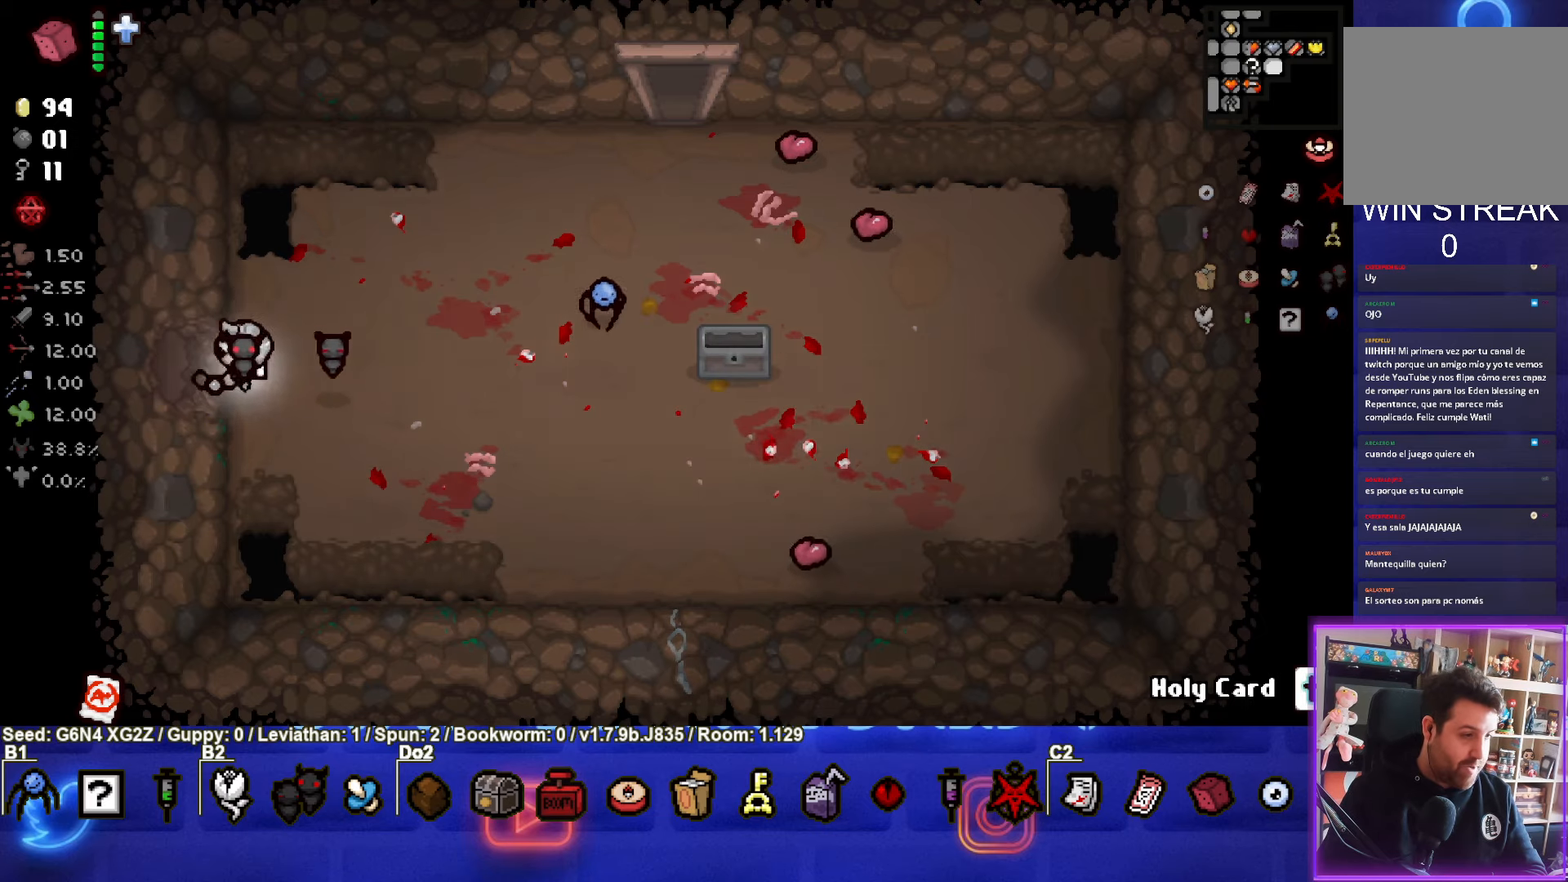
{"buttons": [], "left_stick": "center", "events": [[166, "left_stick", "center"]]}
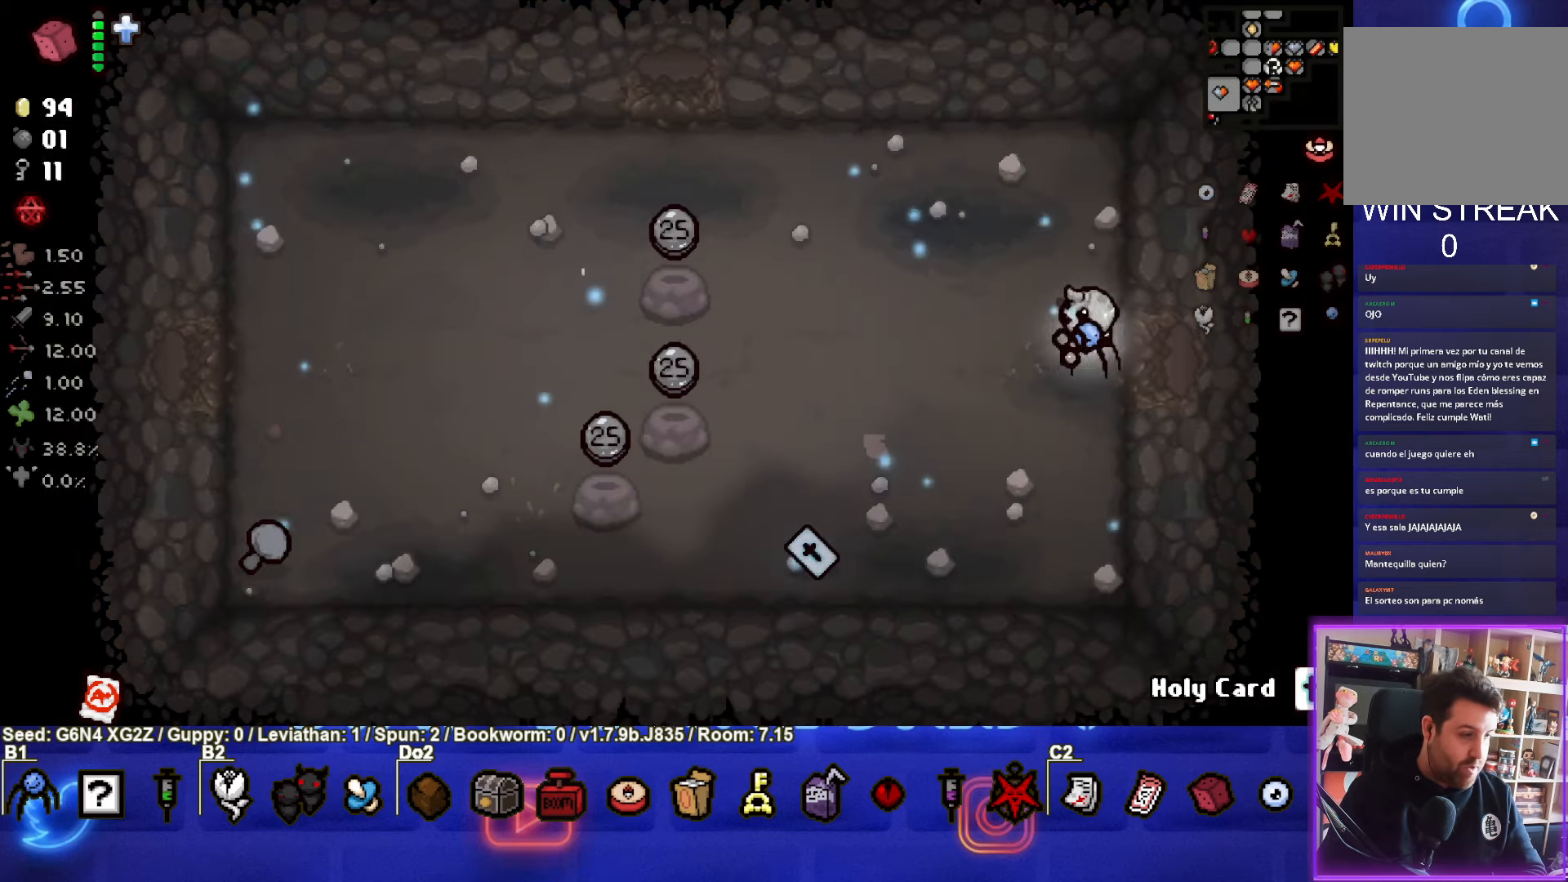
{"buttons": [], "left_stick": "left", "events": [[416, "left_stick", "left"]]}
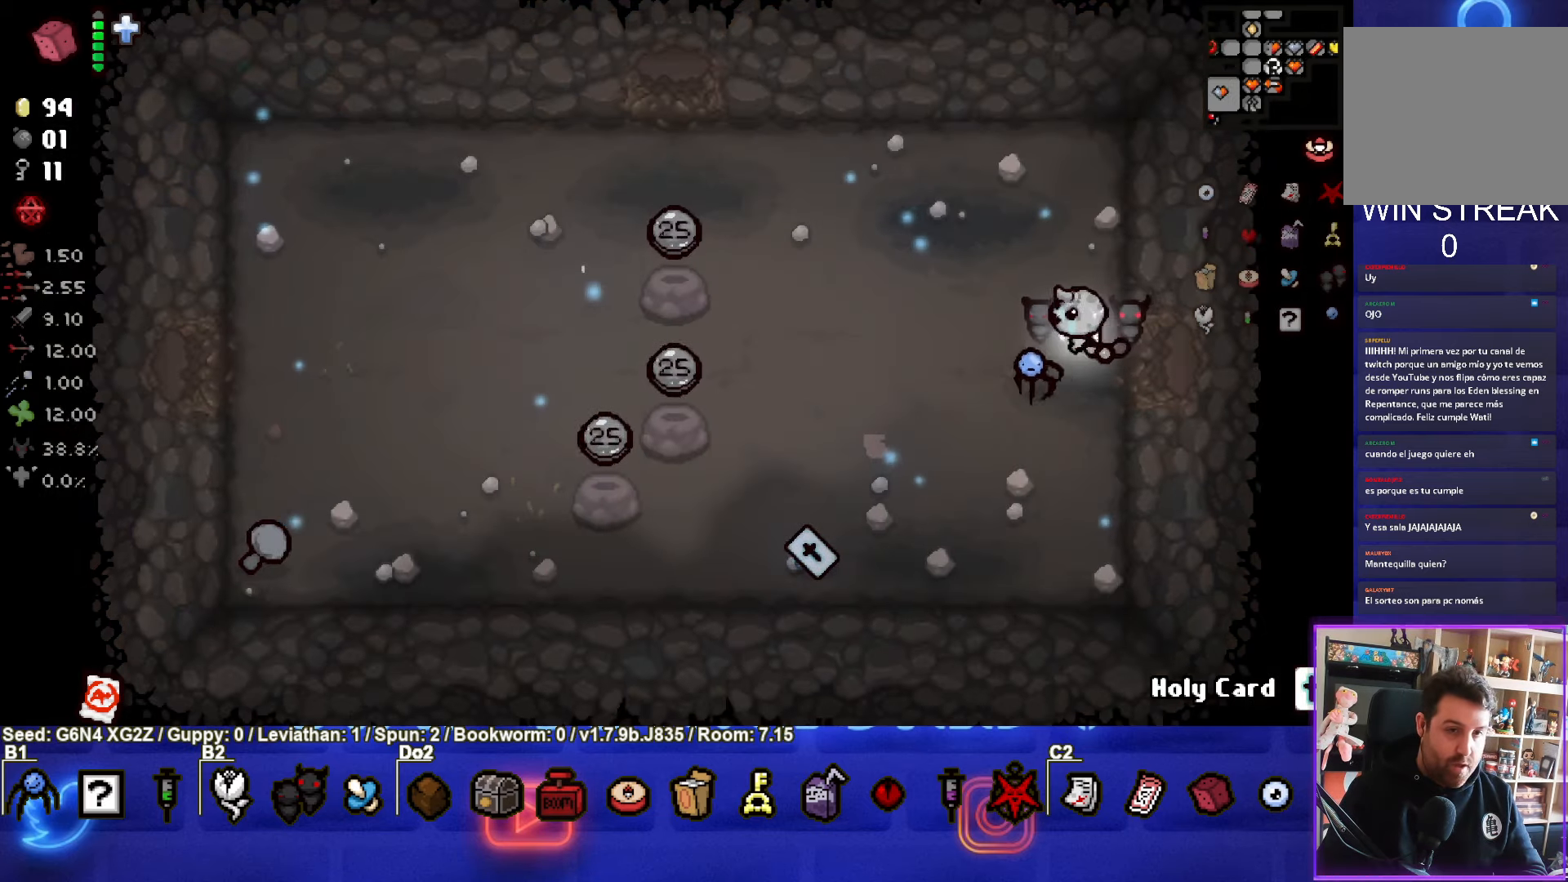
{"buttons": [], "left_stick": "up-left", "events": [[183, "left_stick", "up-left"]]}
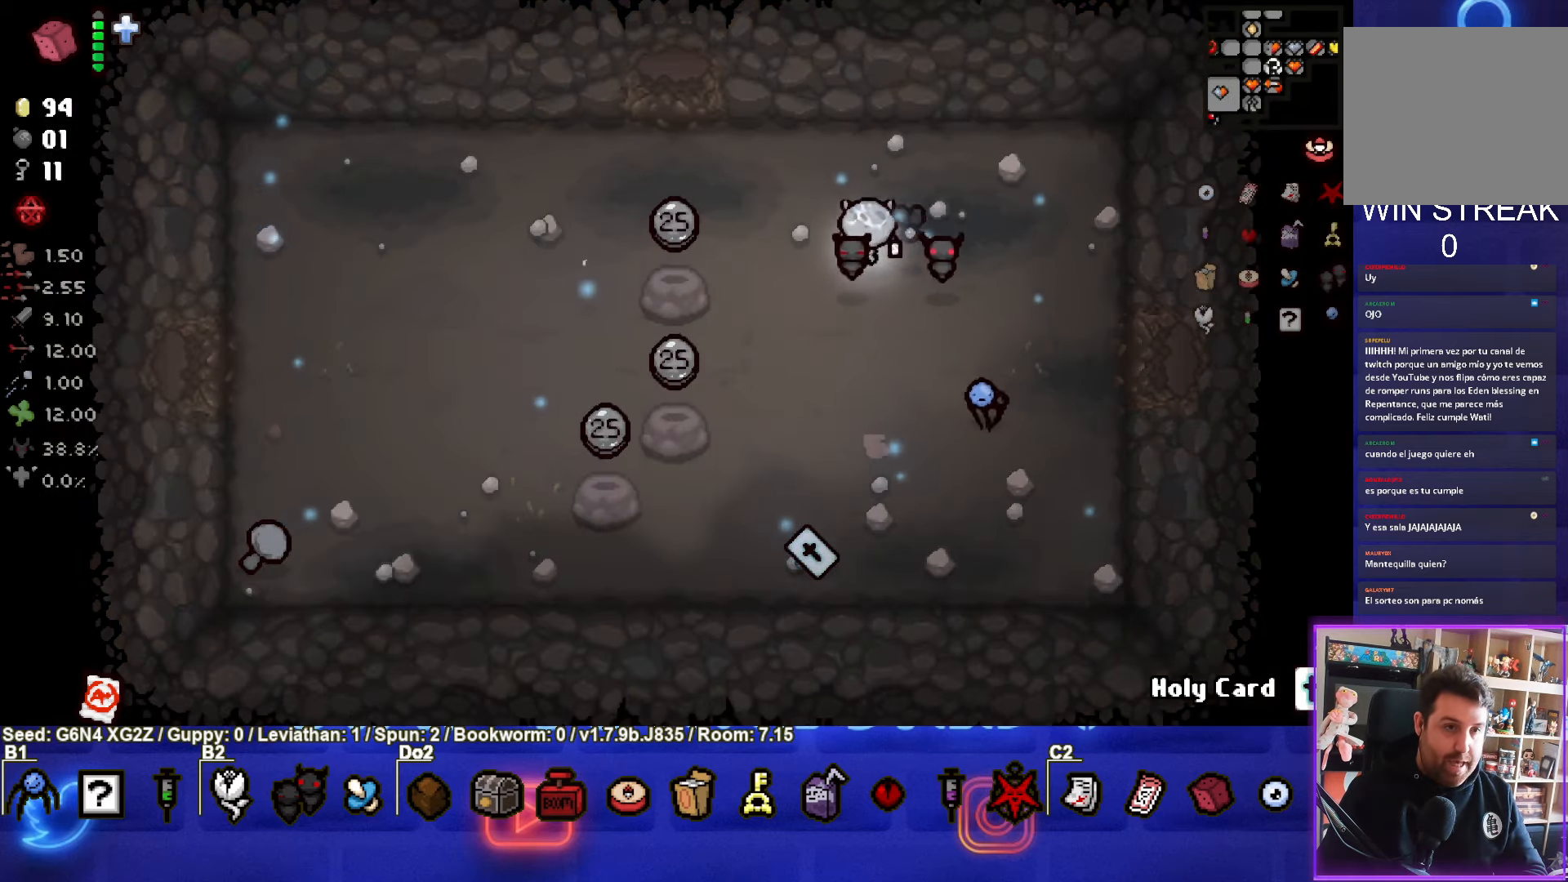
{"buttons": [], "left_stick": "down-left", "events": [[233, "left_stick", "left"], [433, "left_stick", "down-left"]]}
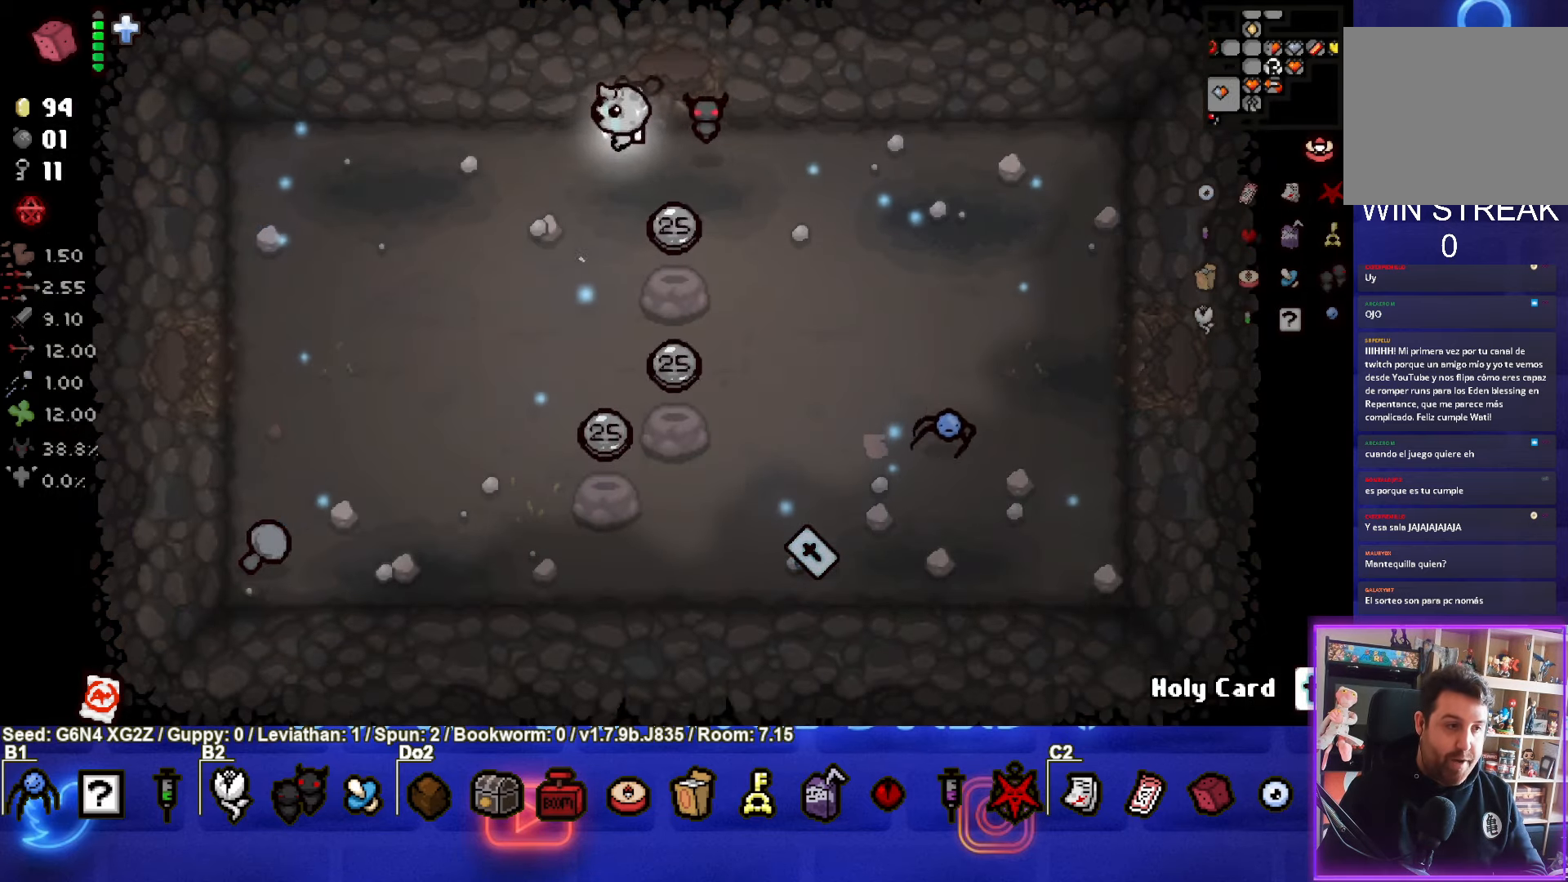
{"buttons": [], "left_stick": "left", "events": [[483, "left_stick", "left"]]}
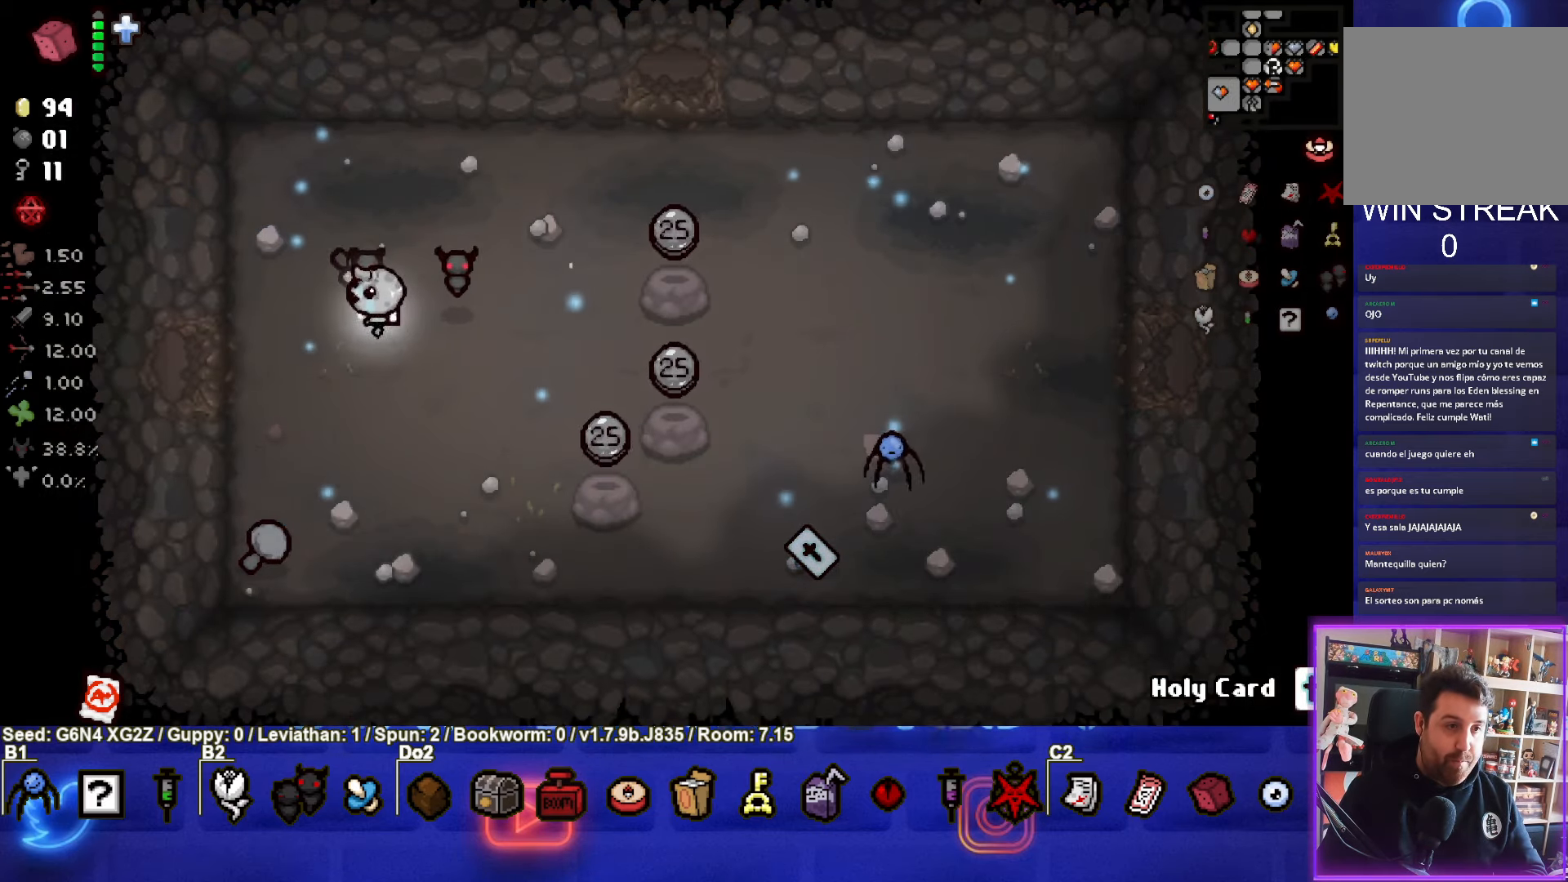
{"buttons": [], "left_stick": "center", "events": [[450, "left_stick", "center"]]}
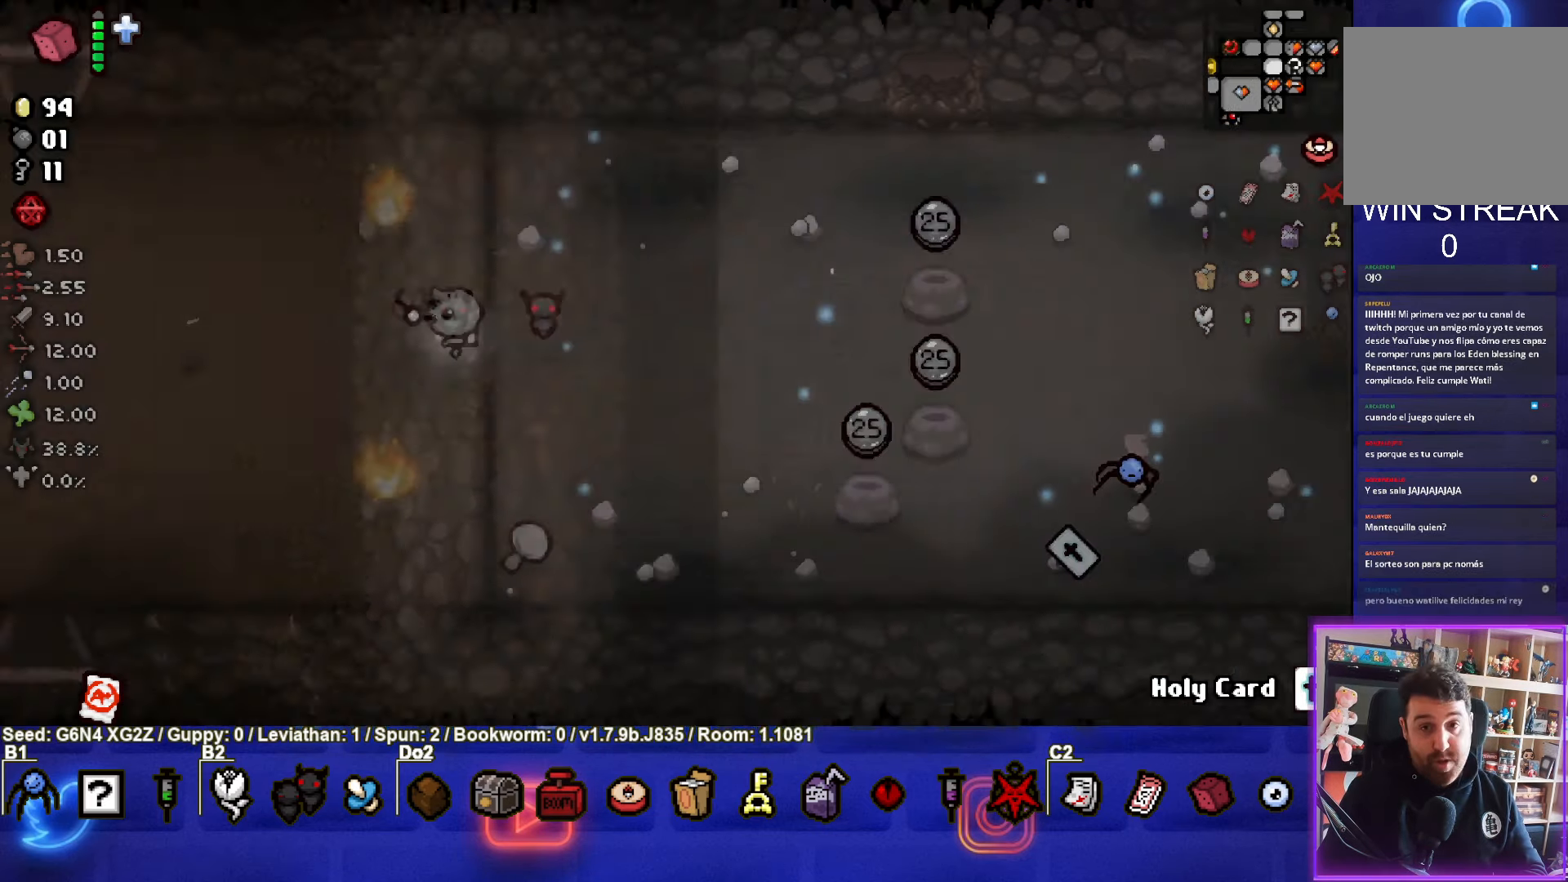
{"buttons": [], "left_stick": "left", "events": [[300, "left_stick", "left"]]}
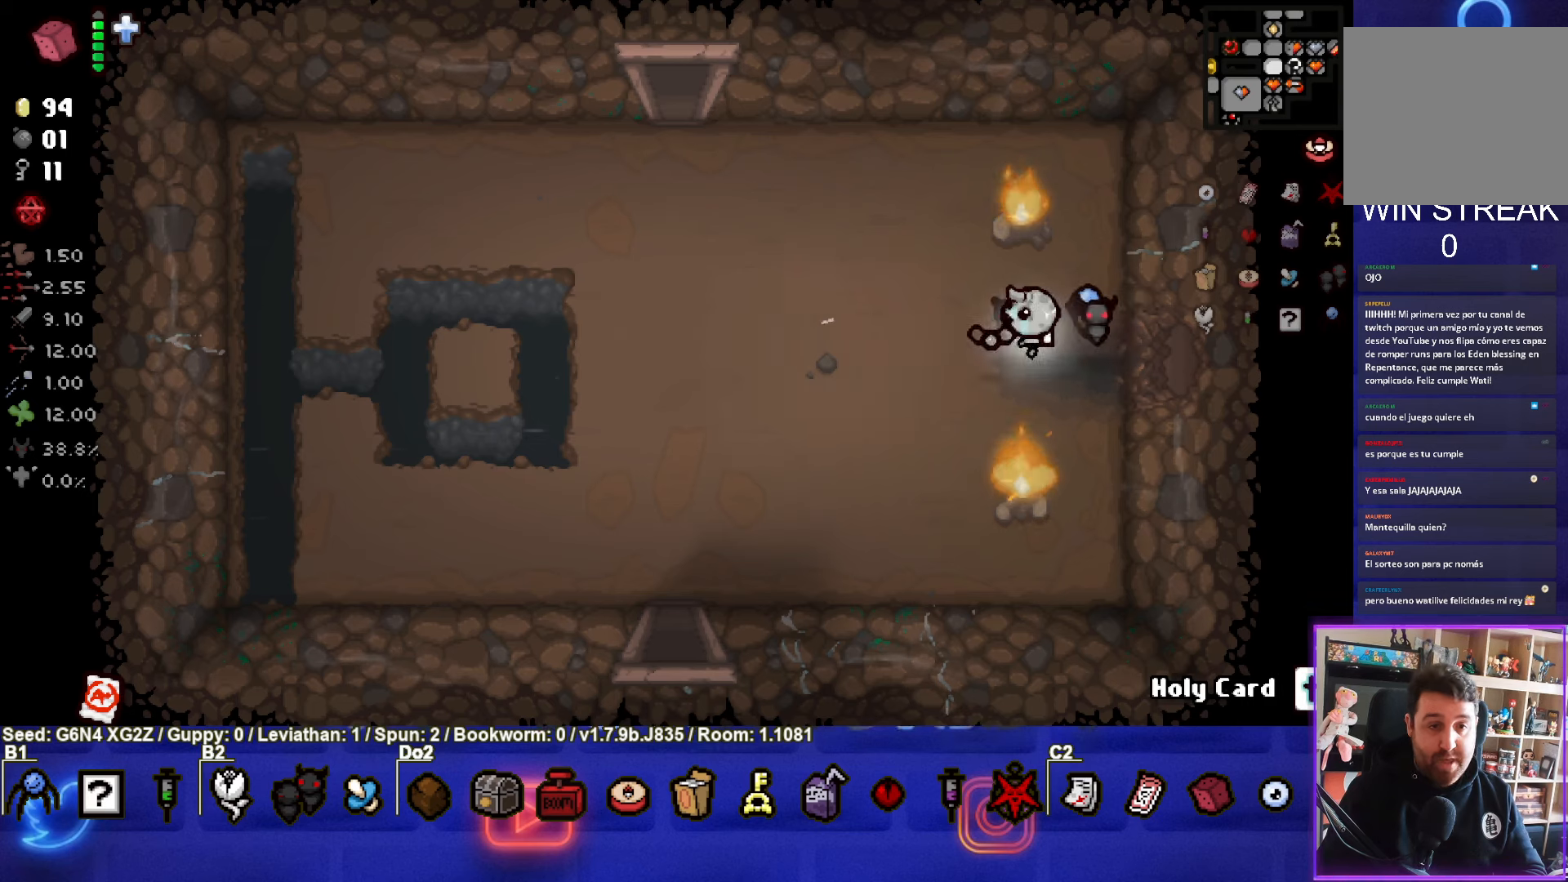
{"buttons": [], "left_stick": "down-left", "events": [[217, "left_stick", "down-left"]]}
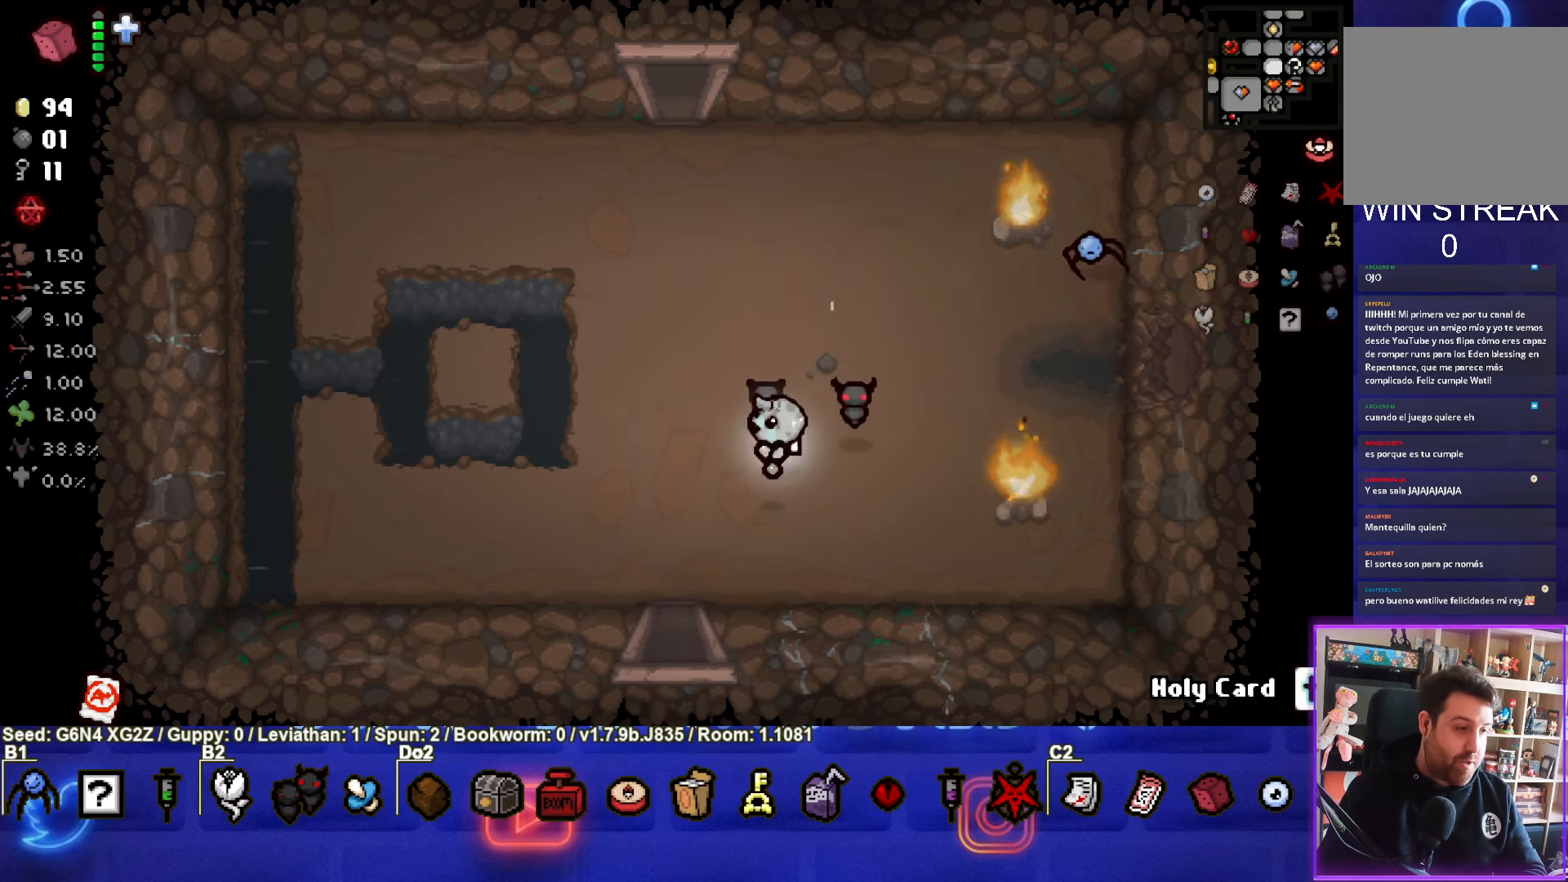
{"buttons": [], "left_stick": "down", "events": [[150, "left_stick", "down"]]}
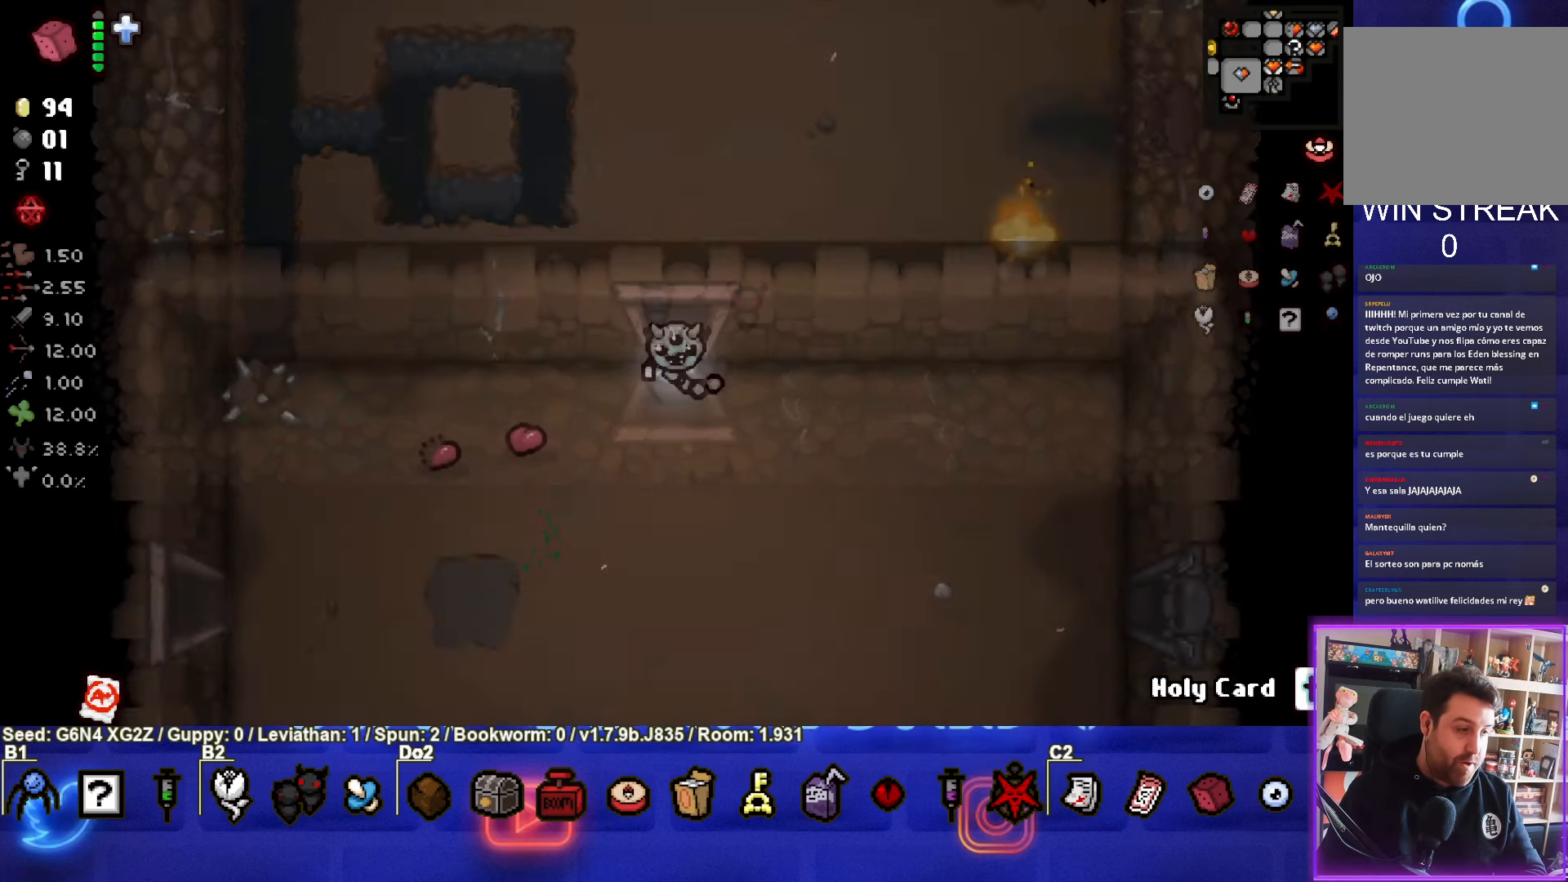
{"buttons": [], "left_stick": "center", "events": [[17, "left_stick", "center"]]}
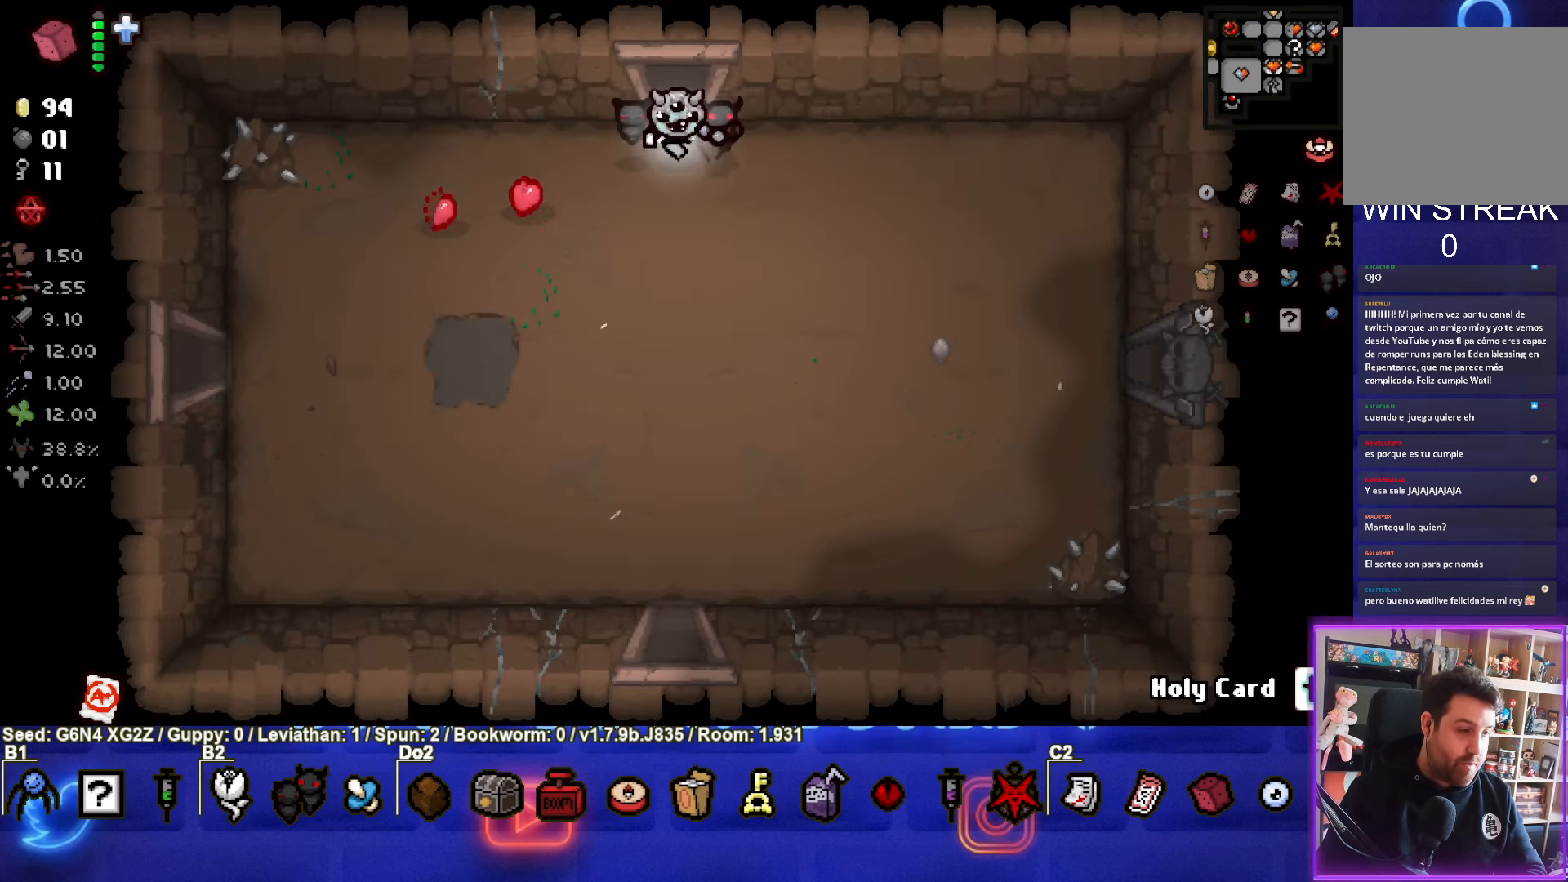
{"buttons": [], "left_stick": "down-left", "events": [[50, "left_stick", "down"], [367, "left_stick", "down-left"]]}
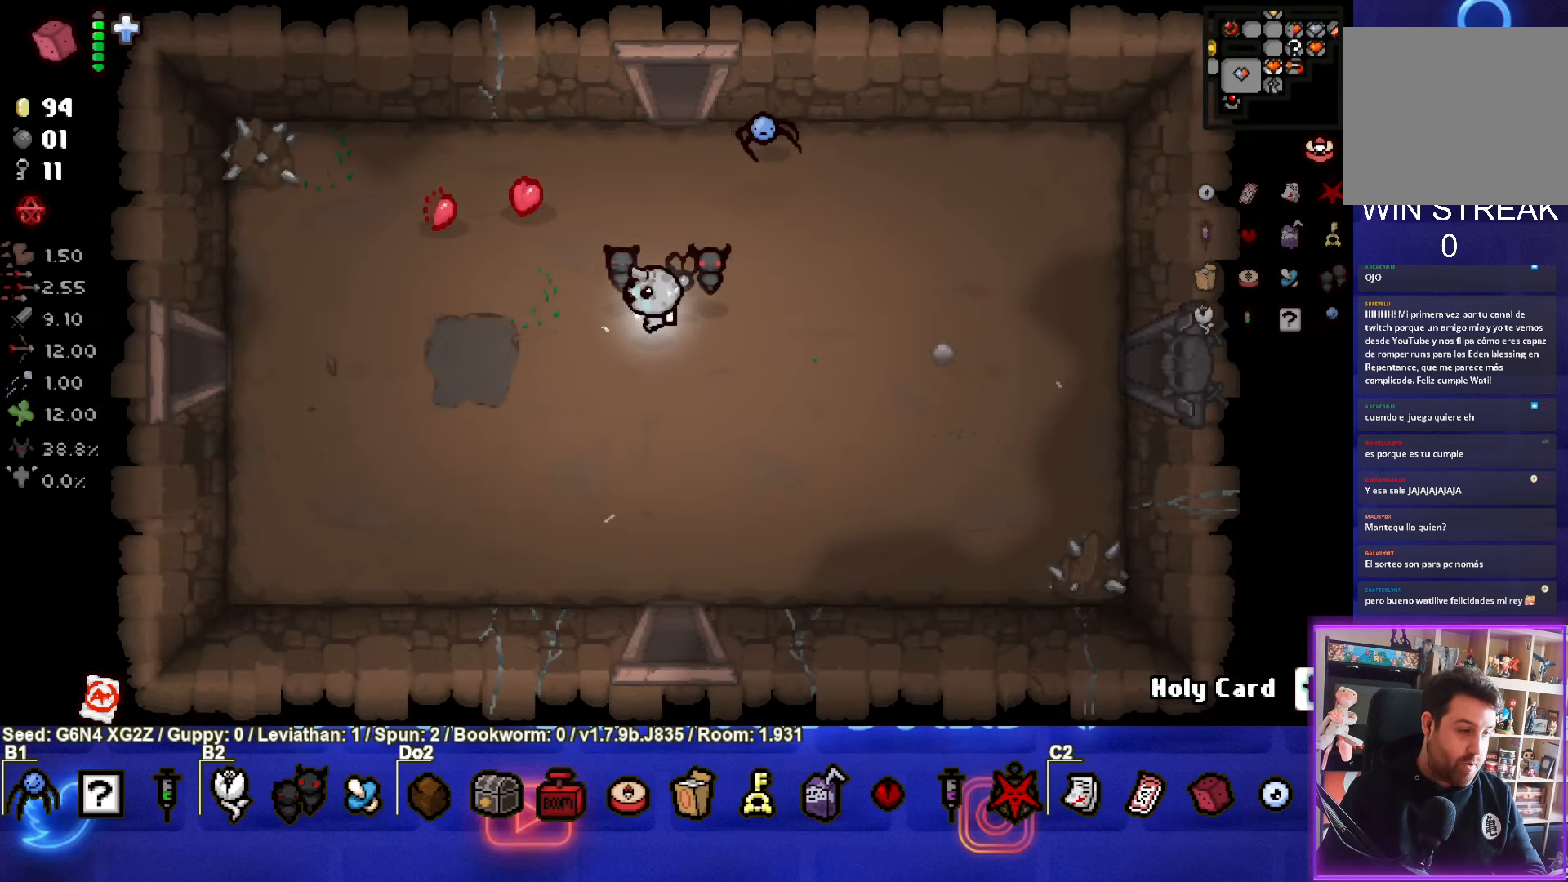
{"buttons": [], "left_stick": "center", "events": [[83, "left_stick", "center"]]}
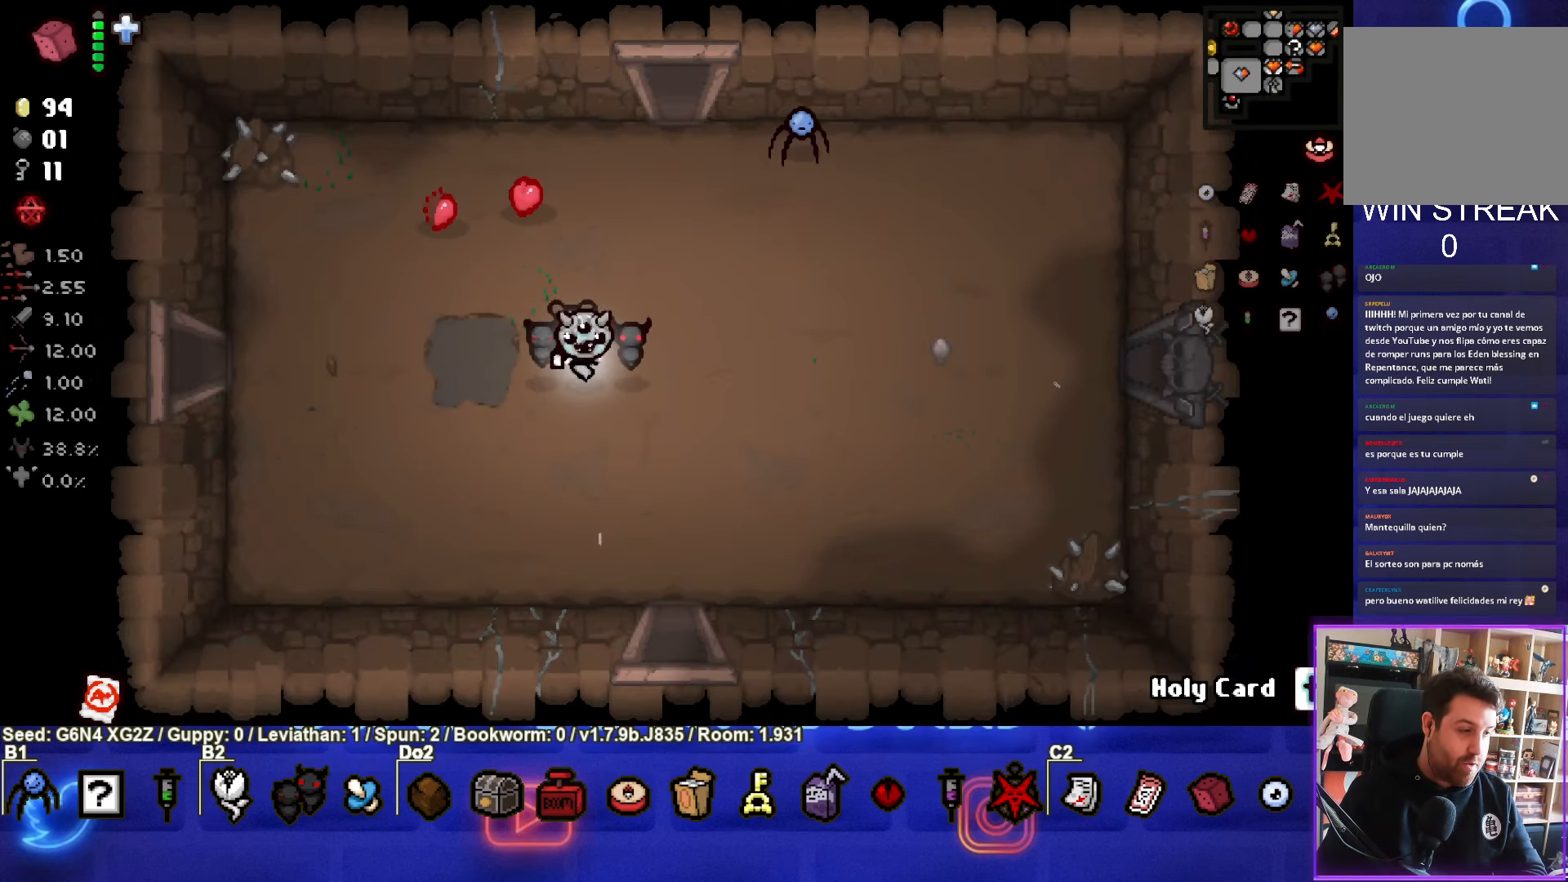
{"buttons": [], "left_stick": "center", "events": []}
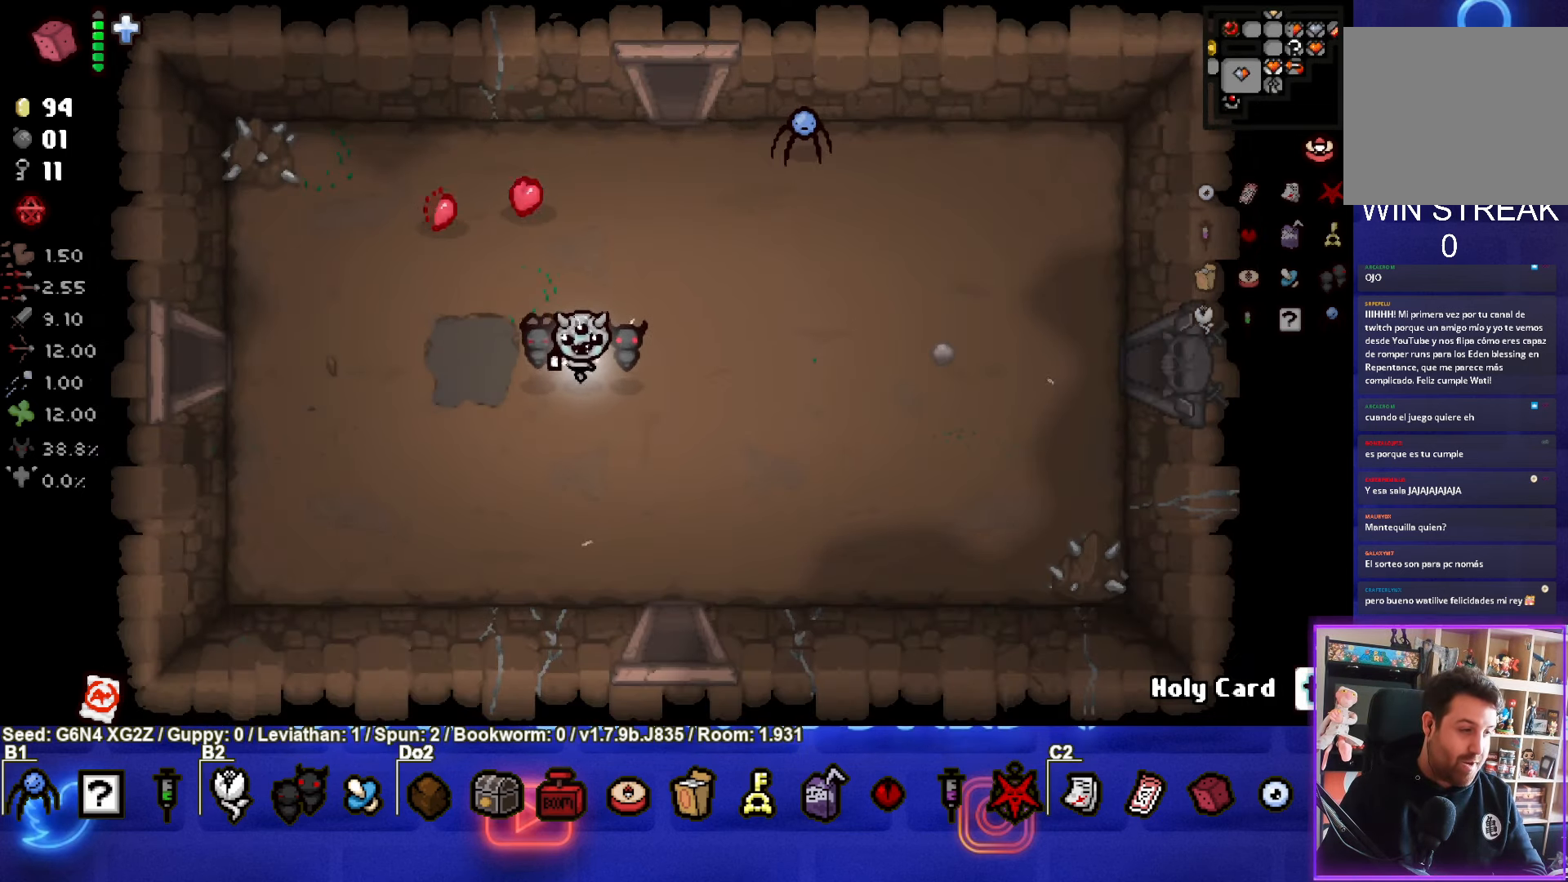
{"buttons": [], "left_stick": "center", "events": []}
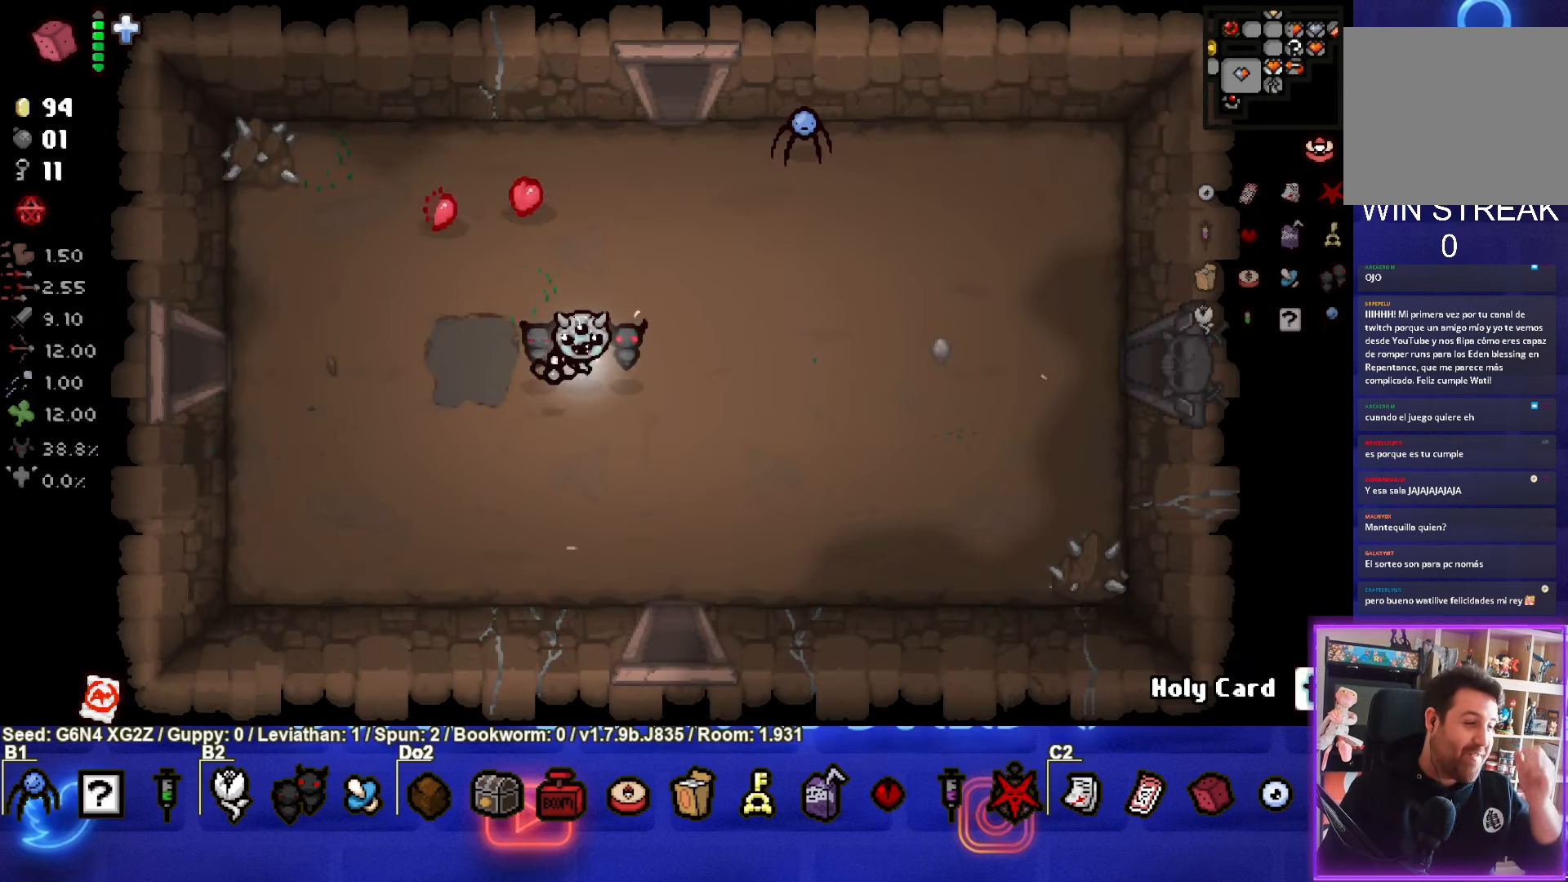
{"buttons": [], "left_stick": "center", "events": []}
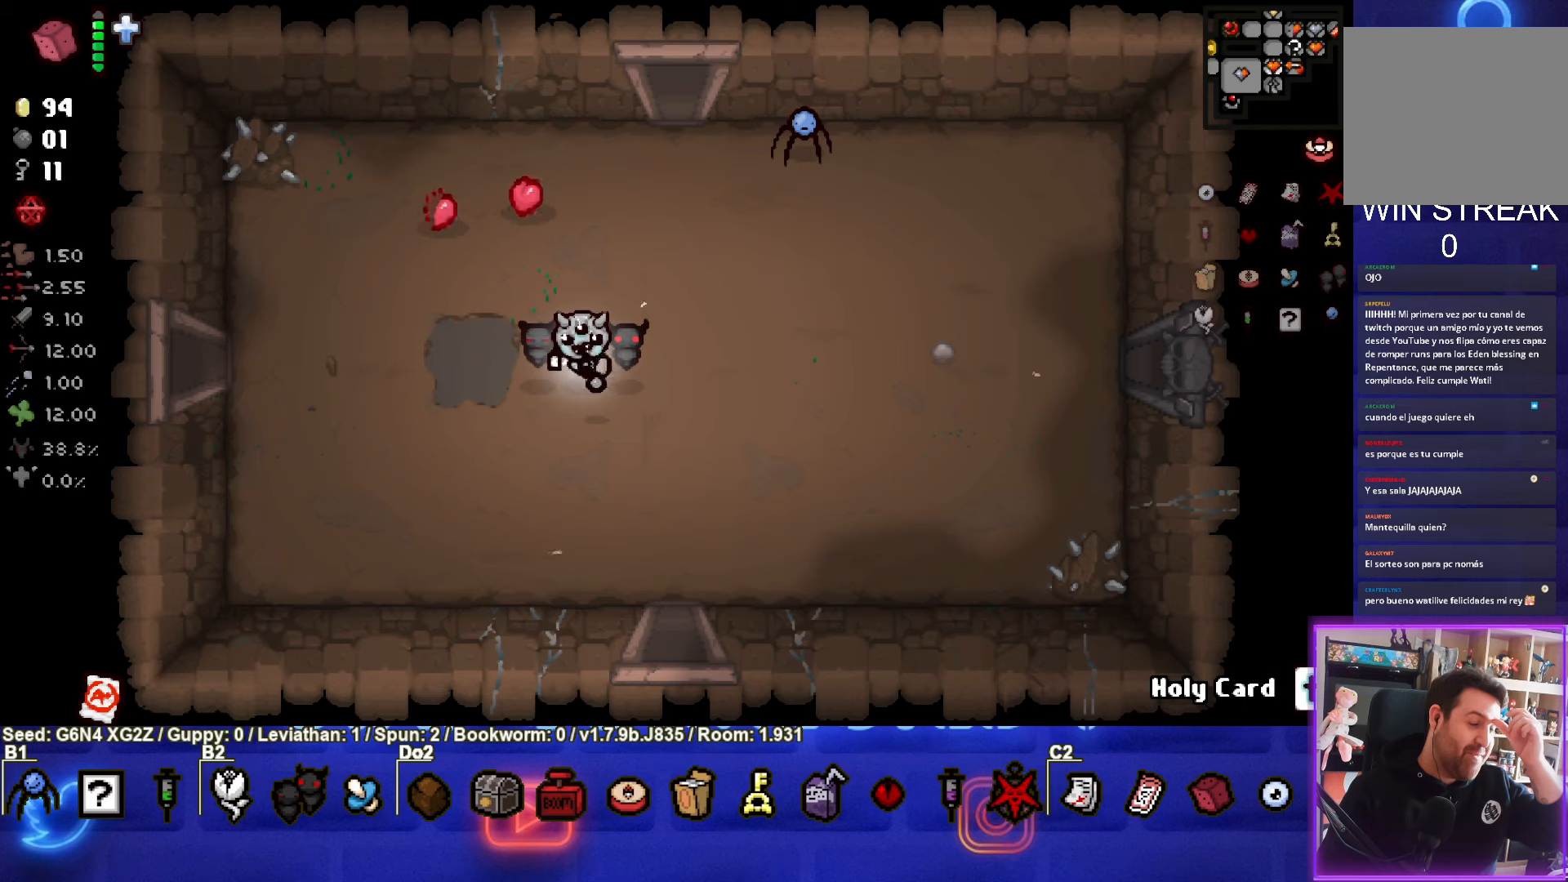
{"buttons": [], "left_stick": "center", "events": []}
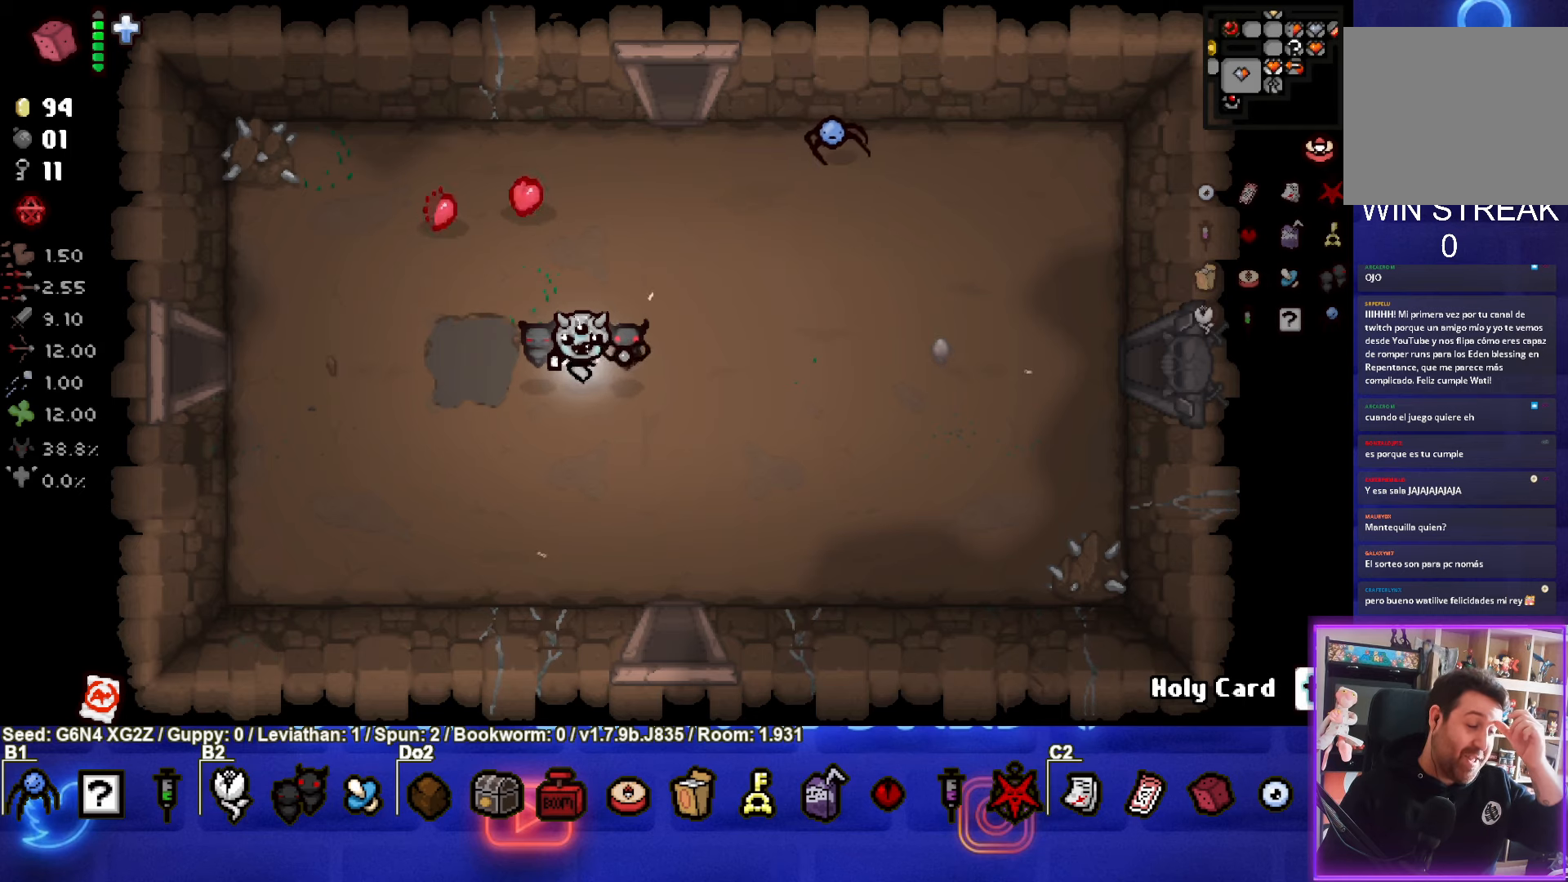
{"buttons": [], "left_stick": "center", "events": []}
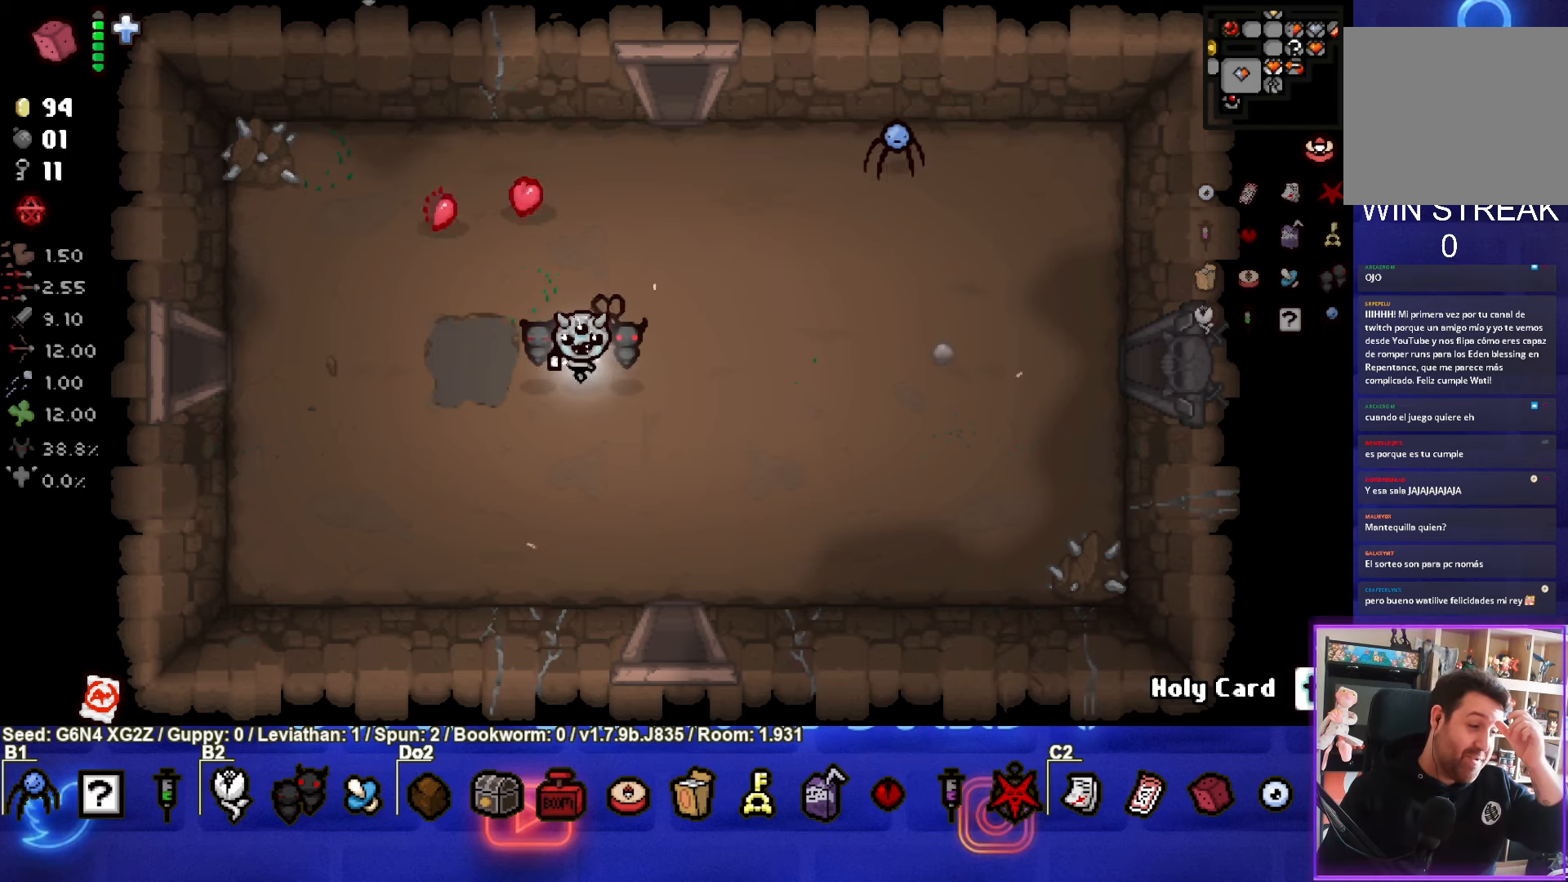
{"buttons": [], "left_stick": "center", "events": []}
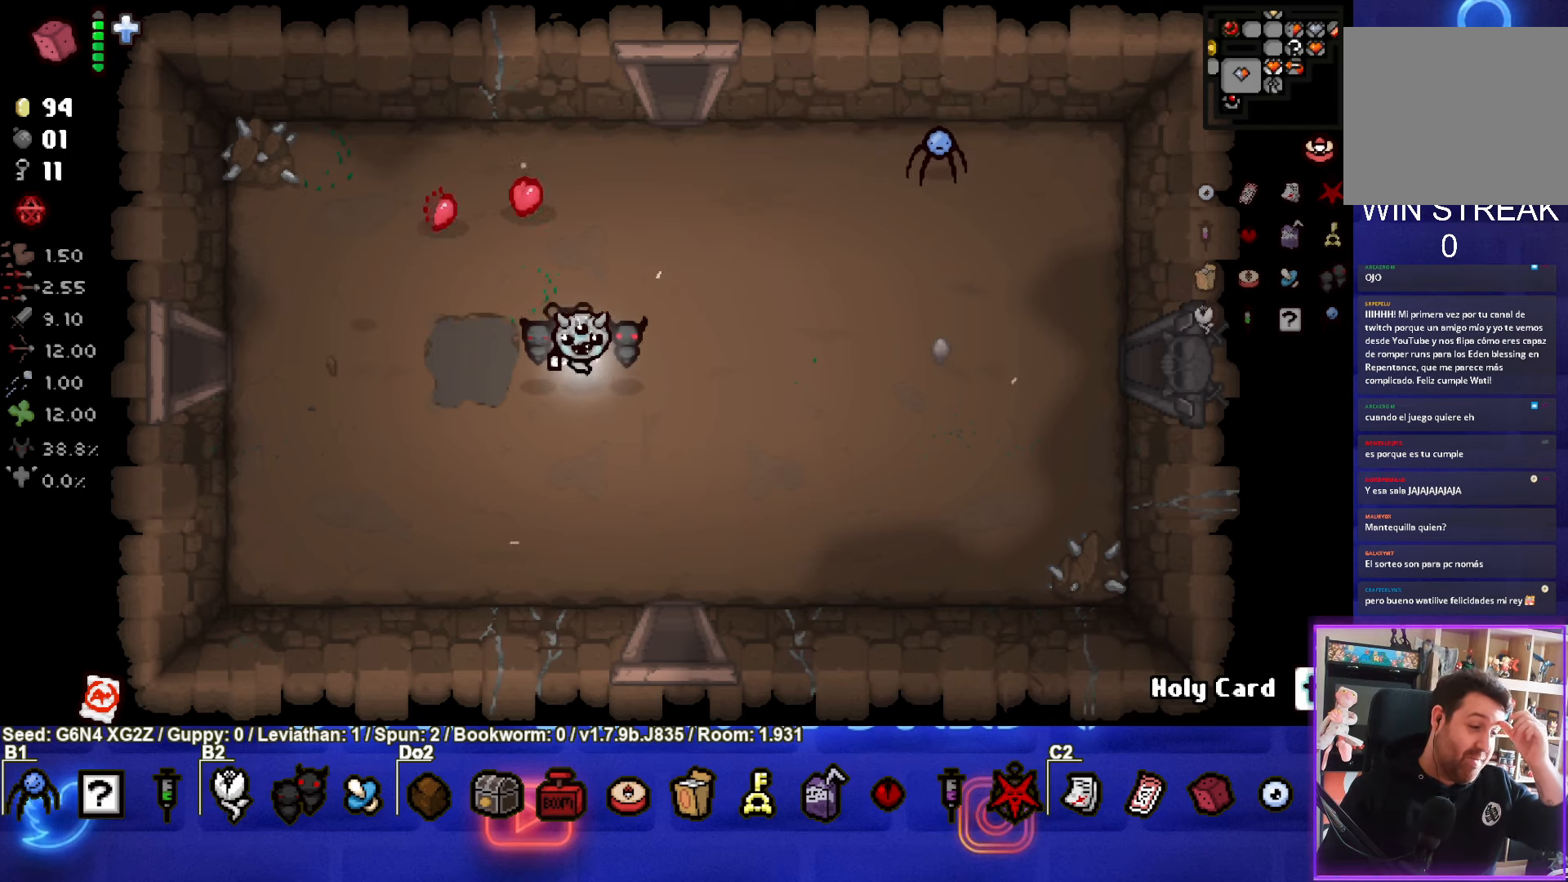
{"buttons": [], "left_stick": "center", "events": []}